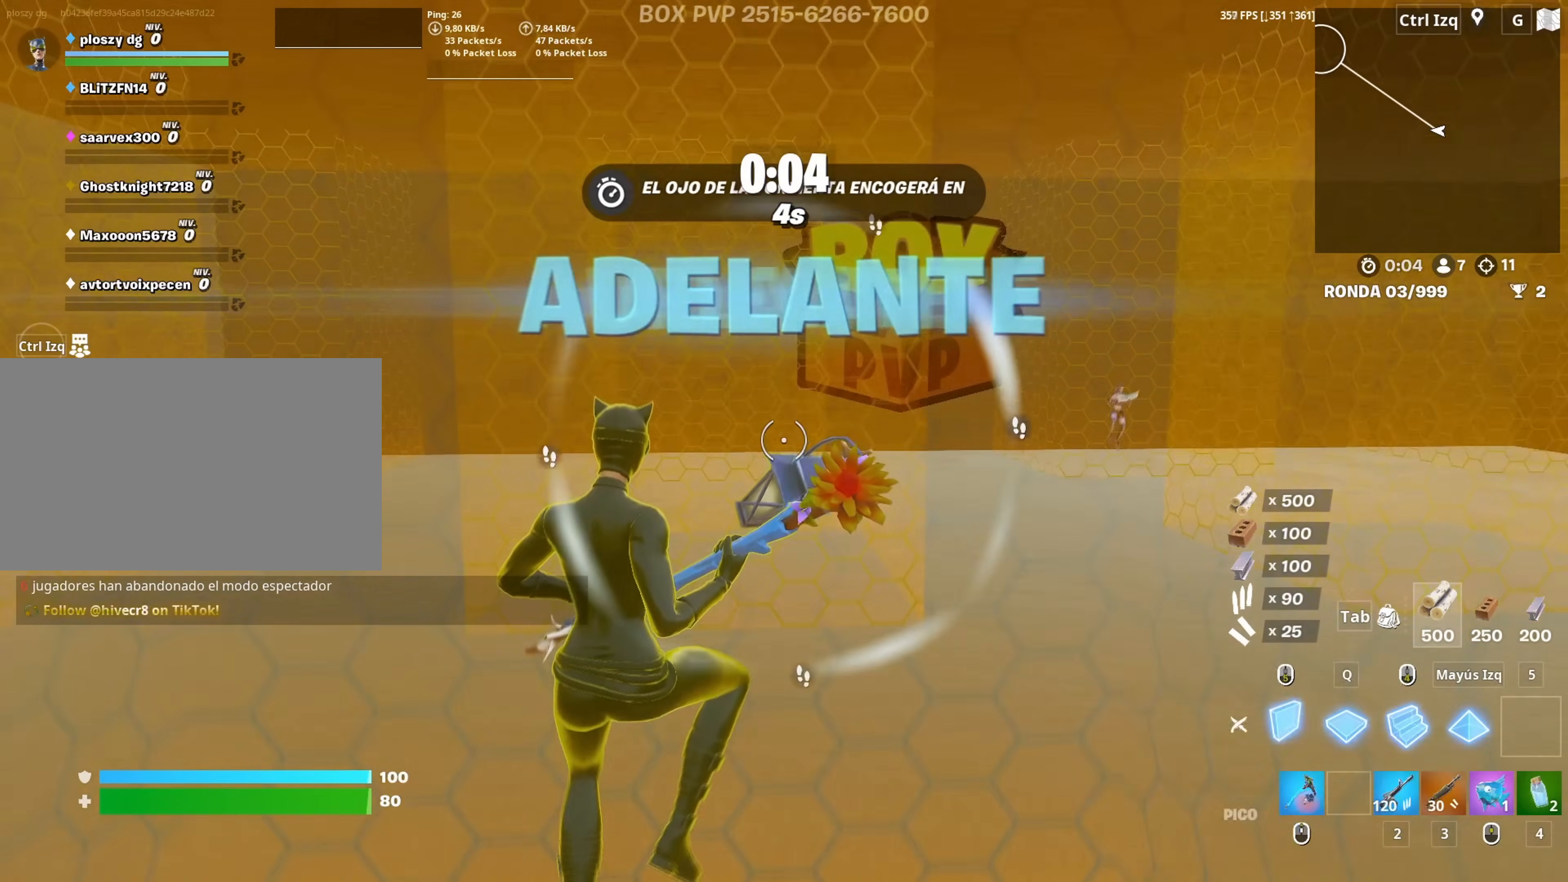
Gameplay with keyboard and mouse; each line is a JSON object with the keys and mouse buttons held at the frame after it. "events" lists presses ("down") and releases ("up") of "1", "2", "3", "4", "5", "a", "alt", "c", "caps_lock", "ctrl", "d", "e", "f", "g", "q", "r", "s", "shift", "space", "t", "tab", "v", "w", "x", "z", "mouse_left", "mouse_wheel" and "mouse_right" between this image and that frame as [ms after this image, input, new state], when the widget could be followed in between. "mouse_left", "mouse_wheel", "mouse_right" = the "left", "wheel", "right" buttons of the "mouse" list. No other keys are recorded. "wheel" means that the mouse wheel is clicked or scrolled. "mouse_move" is the direction in which the mouse moves at that frame (one of eight, or "still"), when it could be read.
{"keys": [], "mouse": [], "mouse_move": "up", "events": [[100, "mouse_left", "down"], [183, "w", "down"], [283, "3", "down"], [333, "3", "up"], [333, "w", "up"], [383, "mouse_left", "up"]]}
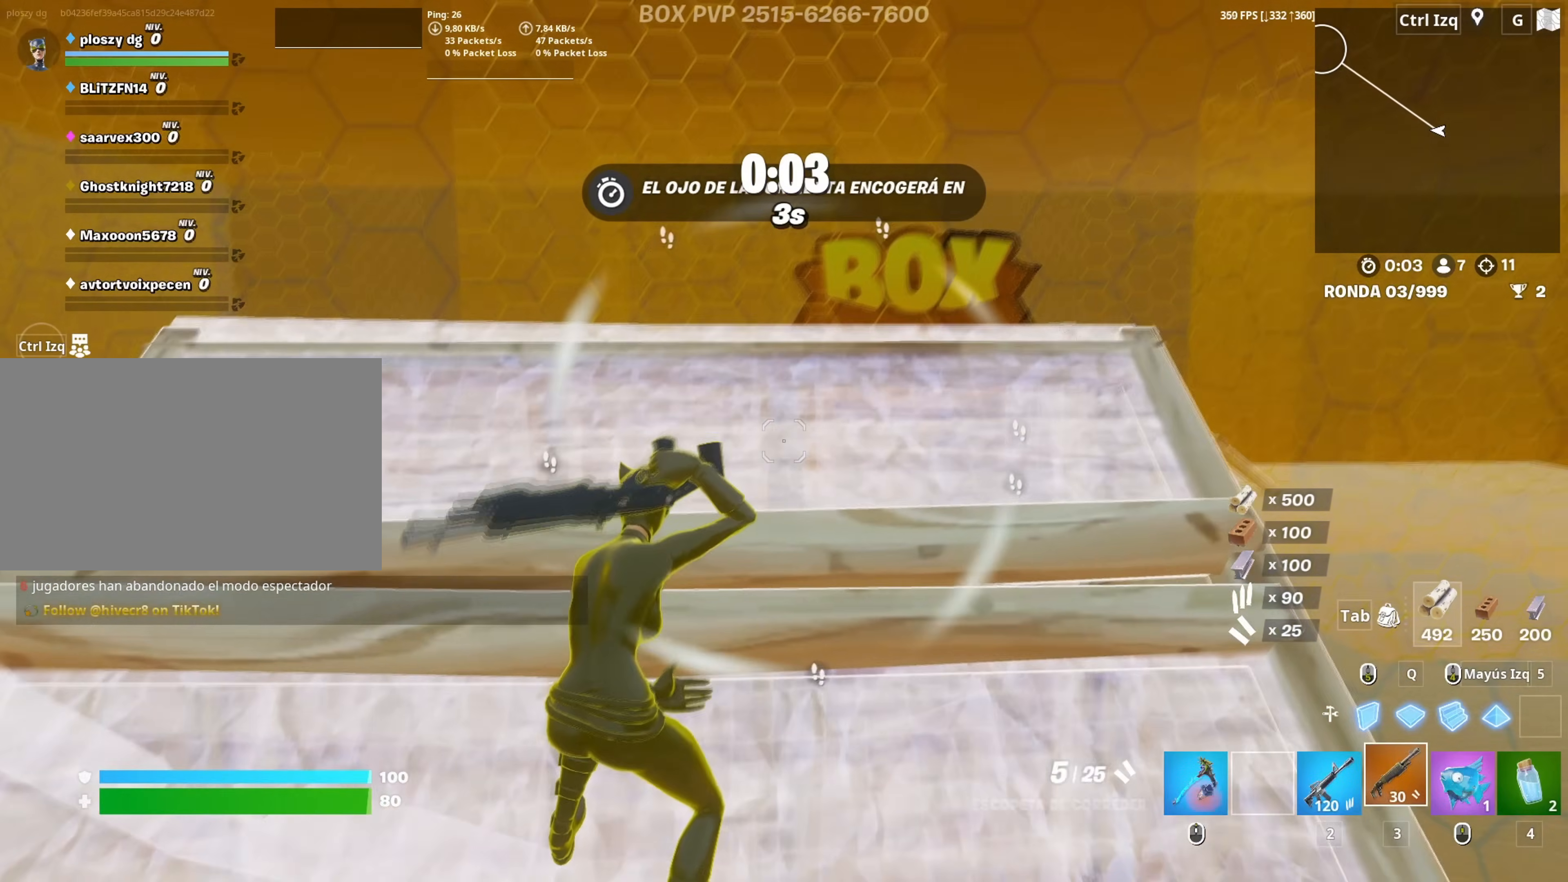
{"keys": ["q", "w"], "mouse": ["left"], "mouse_move": "down-left", "events": [[67, "space", "down"], [117, "mouse_left", "down"], [117, "space", "up"], [383, "w", "down"], [483, "q", "down"]]}
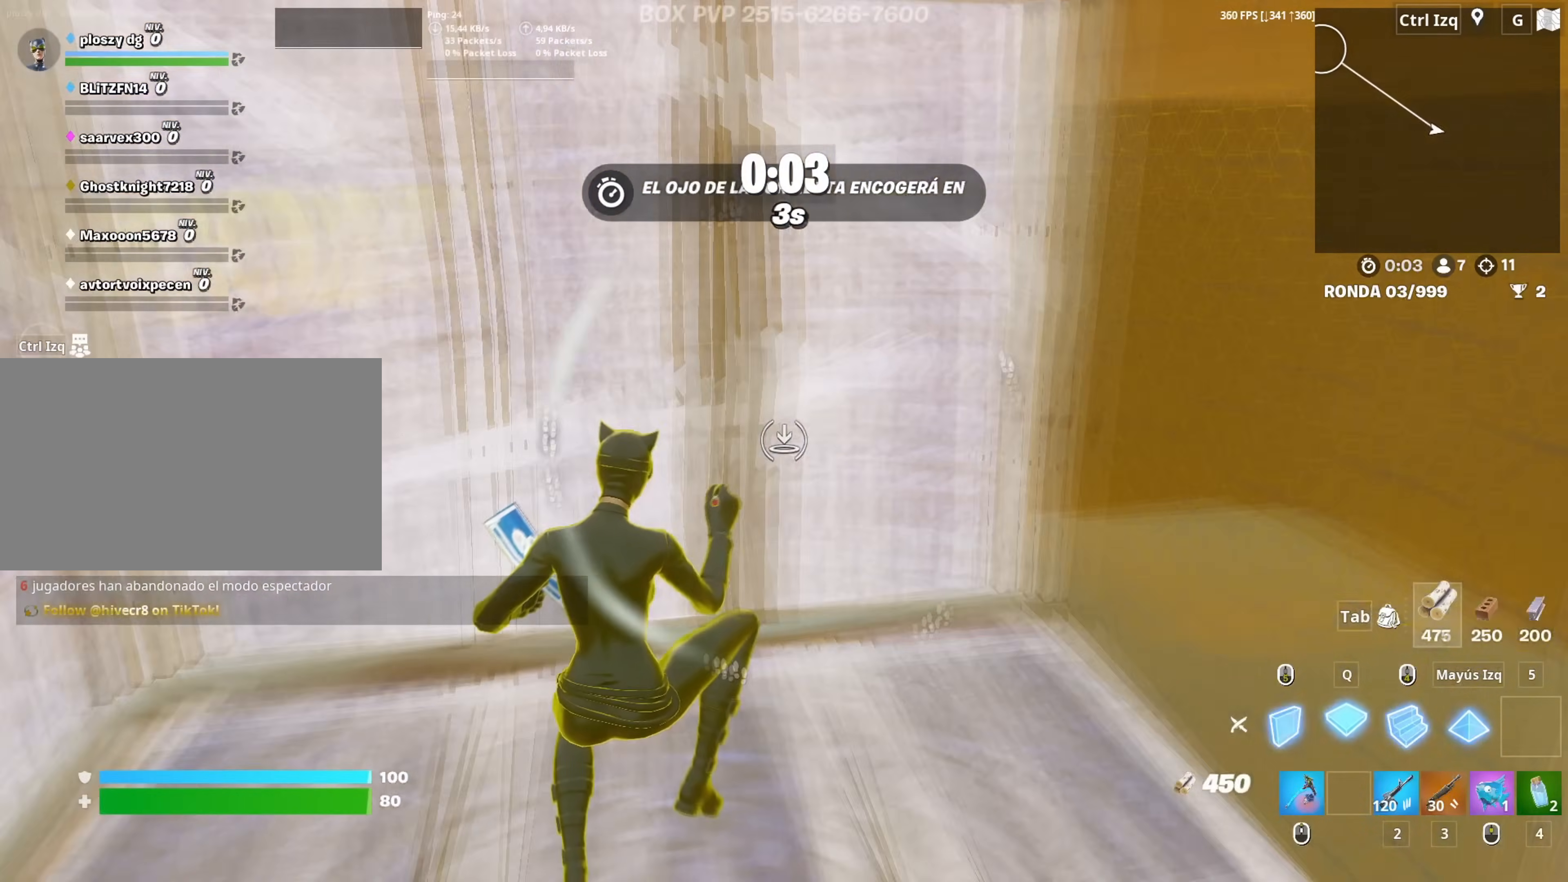
{"keys": ["3"], "mouse": ["left"], "mouse_move": "up", "events": [[83, "3", "down"], [83, "q", "up"], [183, "3", "up"], [183, "mouse_left", "up"], [183, "w", "up"], [417, "mouse_left", "down"], [500, "3", "down"]]}
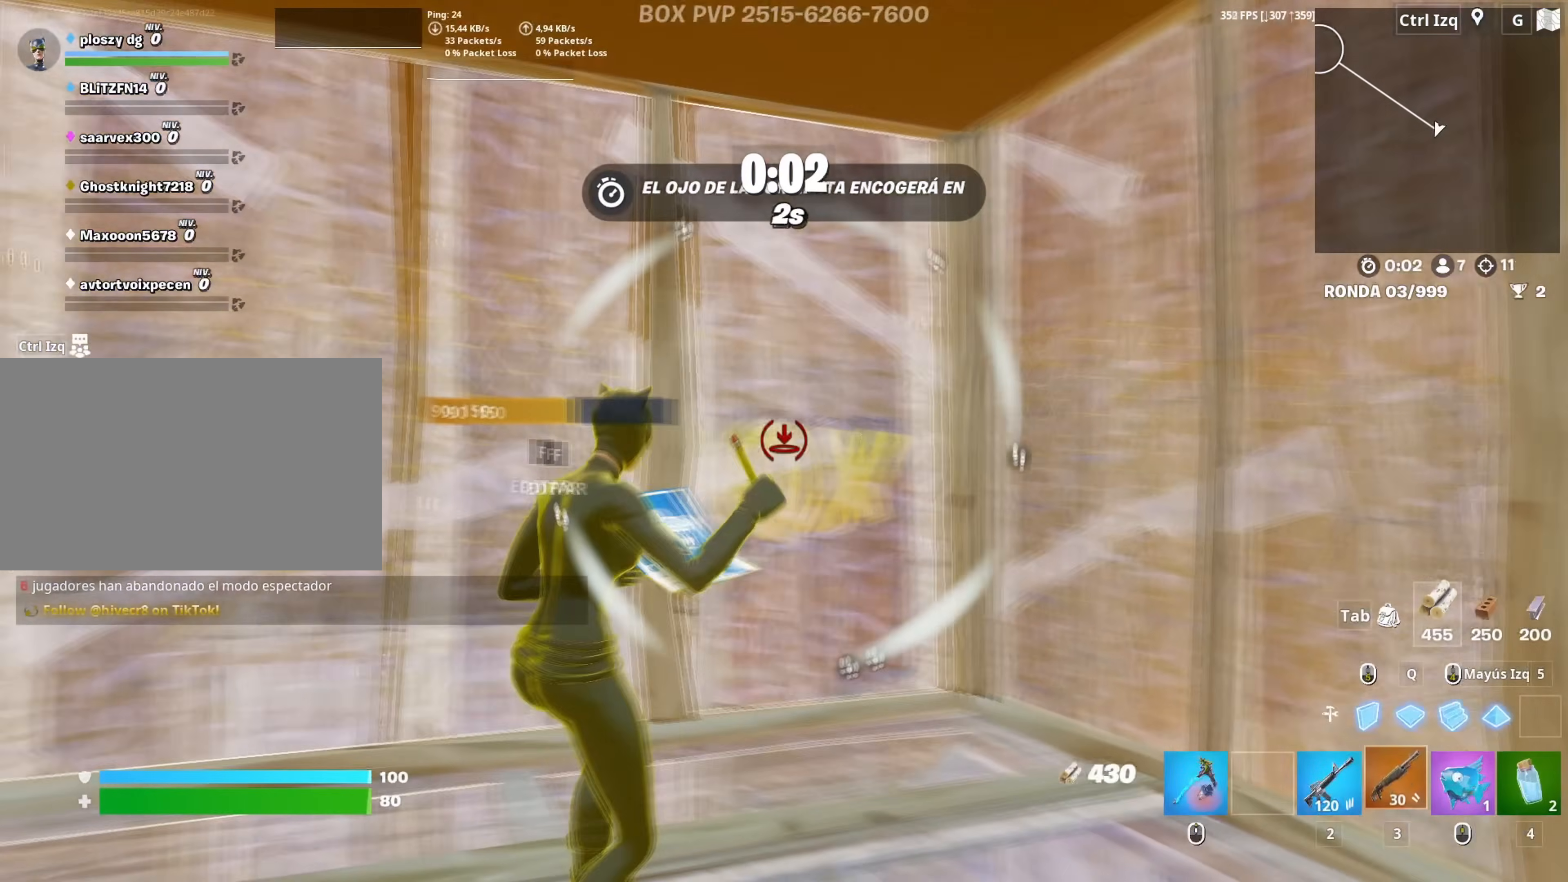
{"keys": [], "mouse": [], "mouse_move": "still", "events": [[50, "3", "up"], [50, "mouse_left", "up"], [333, "mouse_wheel", "down"], [400, "mouse_wheel", "up"]]}
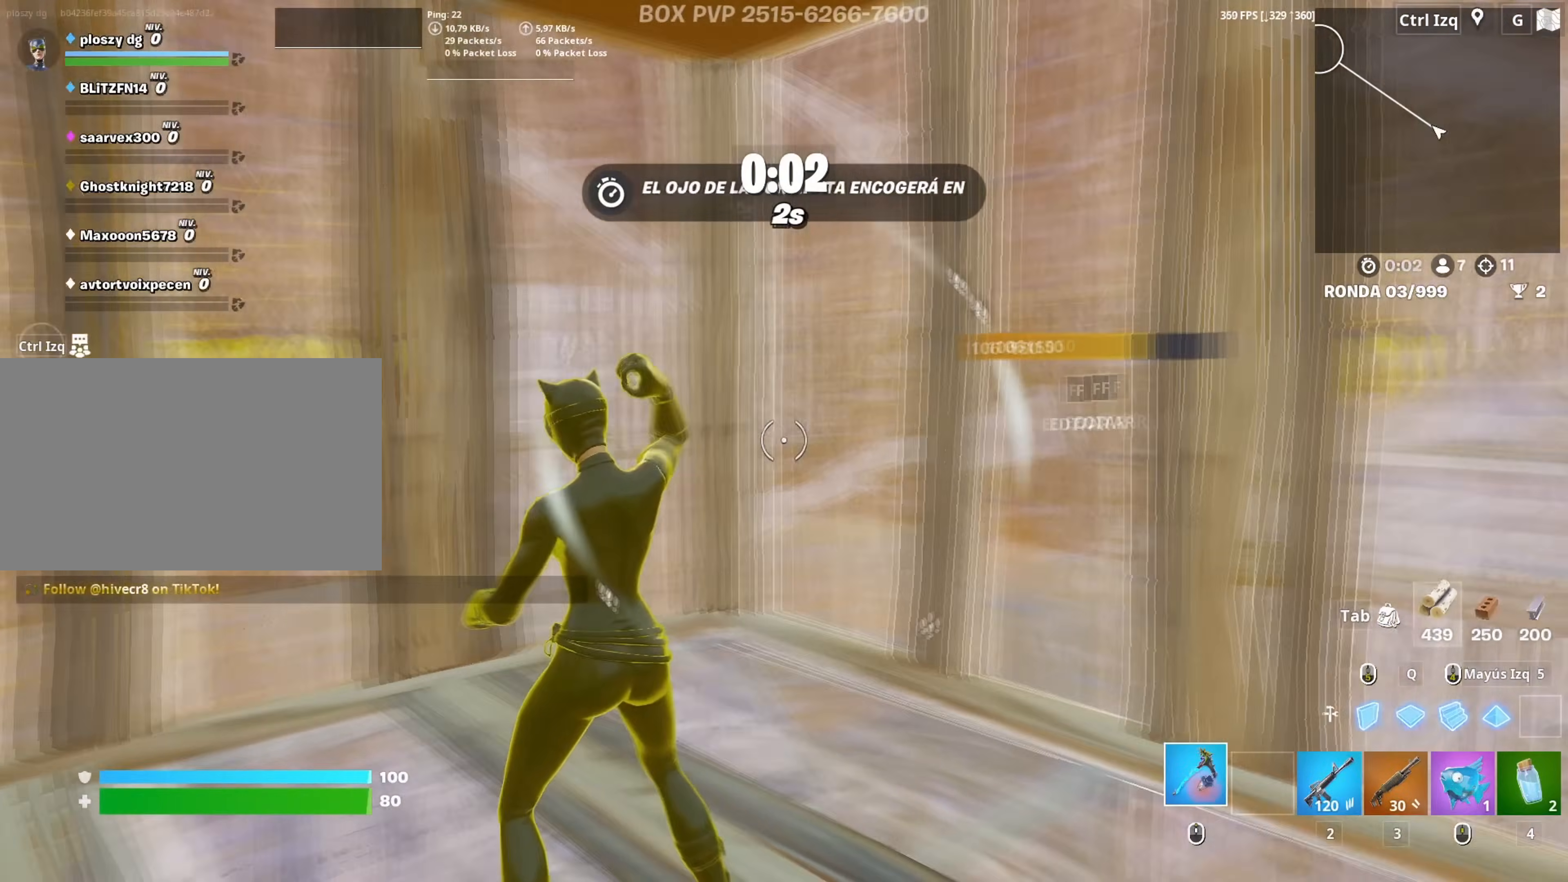
{"keys": [], "mouse": [], "mouse_move": "still", "events": []}
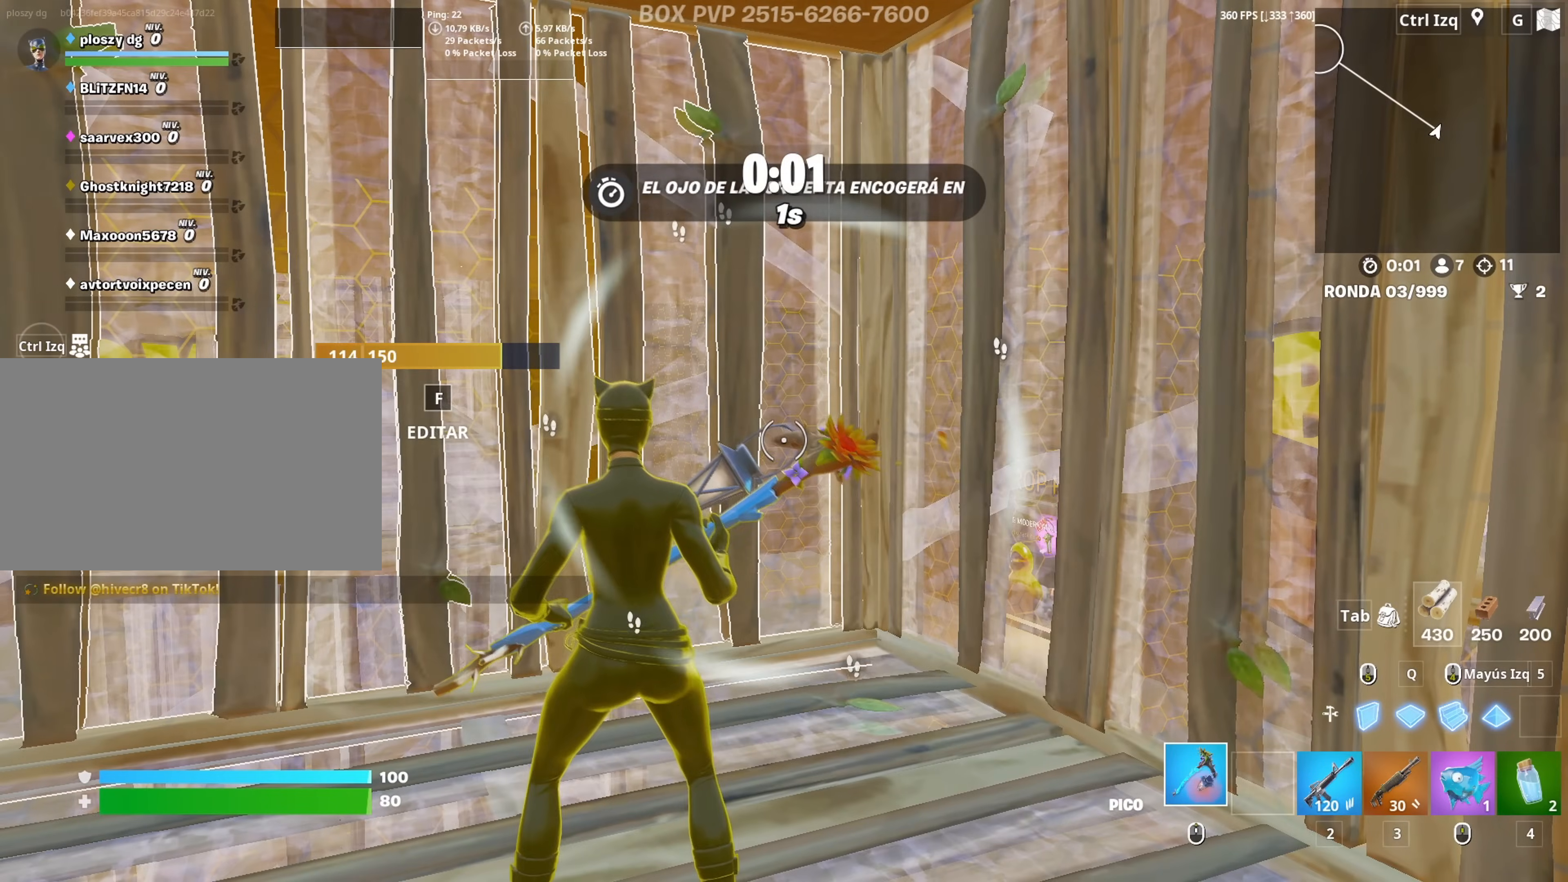
{"keys": [], "mouse": [], "mouse_move": "still", "events": [[367, "mouse_wheel", "down"], [367, "w", "down"], [417, "3", "down"], [467, "3", "up"], [467, "w", "up"], [500, "mouse_wheel", "up"]]}
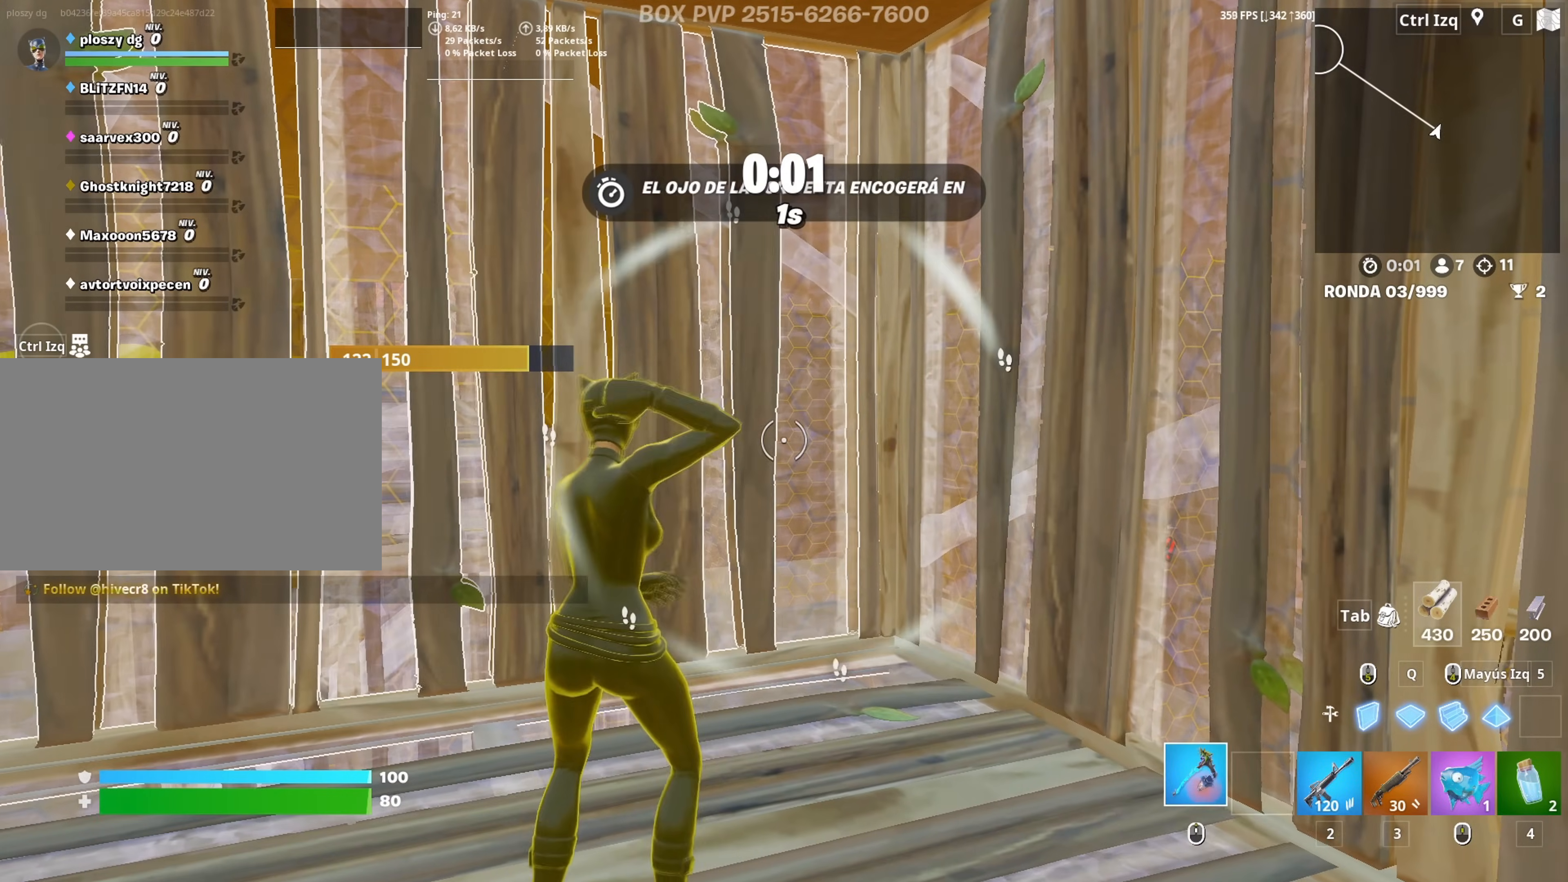
{"keys": ["a"], "mouse": [], "mouse_move": "up", "events": [[50, "3", "down"], [100, "3", "up"], [100, "mouse_wheel", "down"], [183, "mouse_wheel", "up"], [467, "a", "down"]]}
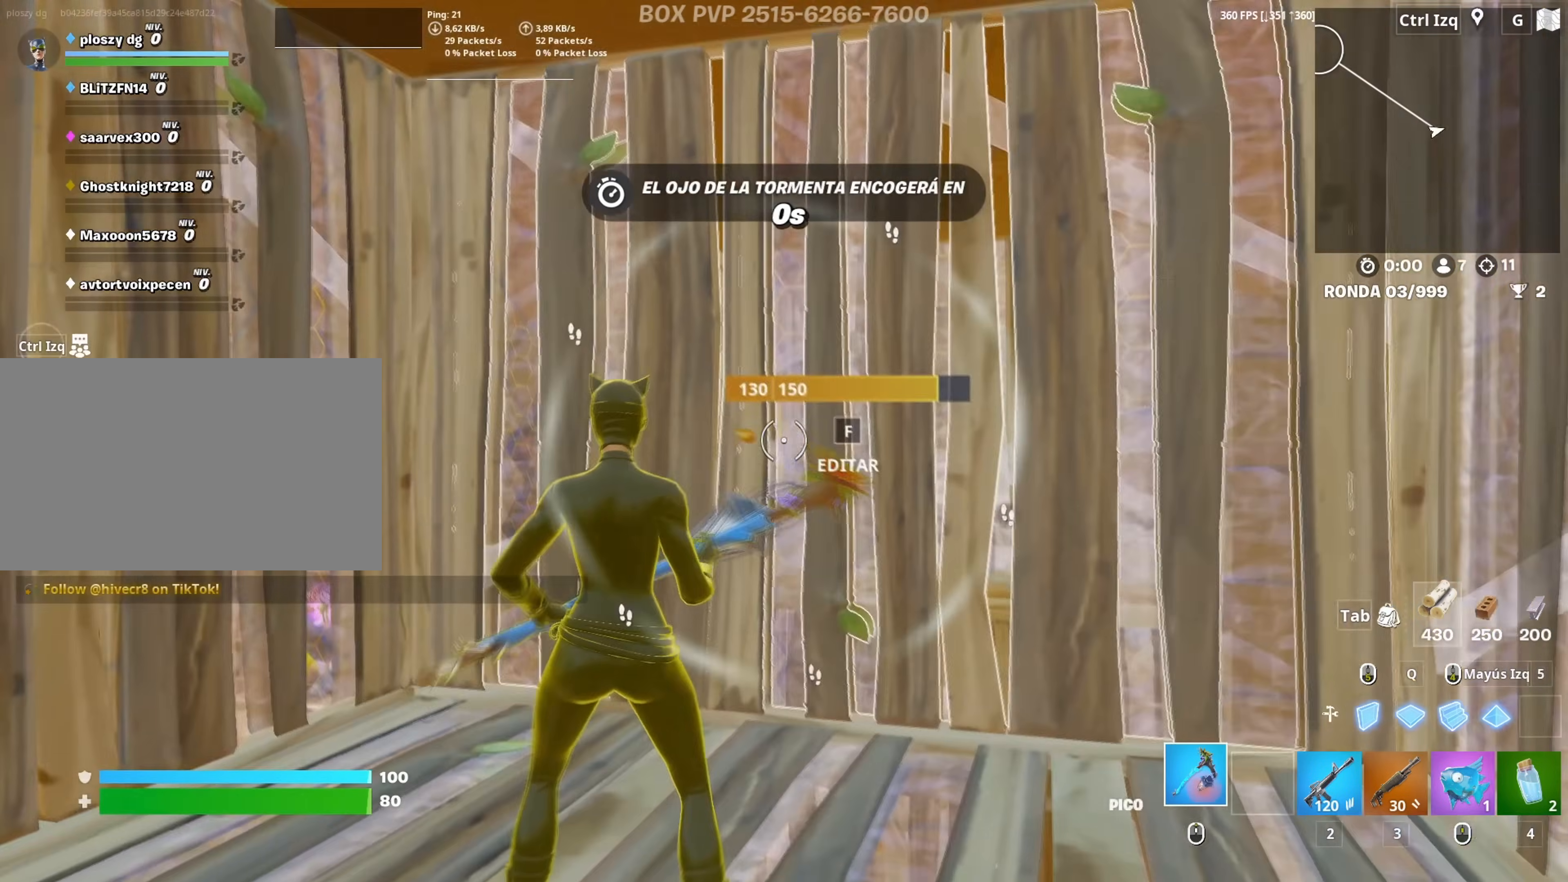
{"keys": ["w"], "mouse": [], "mouse_move": "down-left", "events": [[17, "f", "down"], [67, "a", "up"], [67, "mouse_left", "down"], [117, "f", "up"], [167, "a", "down"], [250, "a", "up"], [250, "f", "down"], [300, "mouse_left", "up"], [350, "f", "up"], [350, "w", "down"]]}
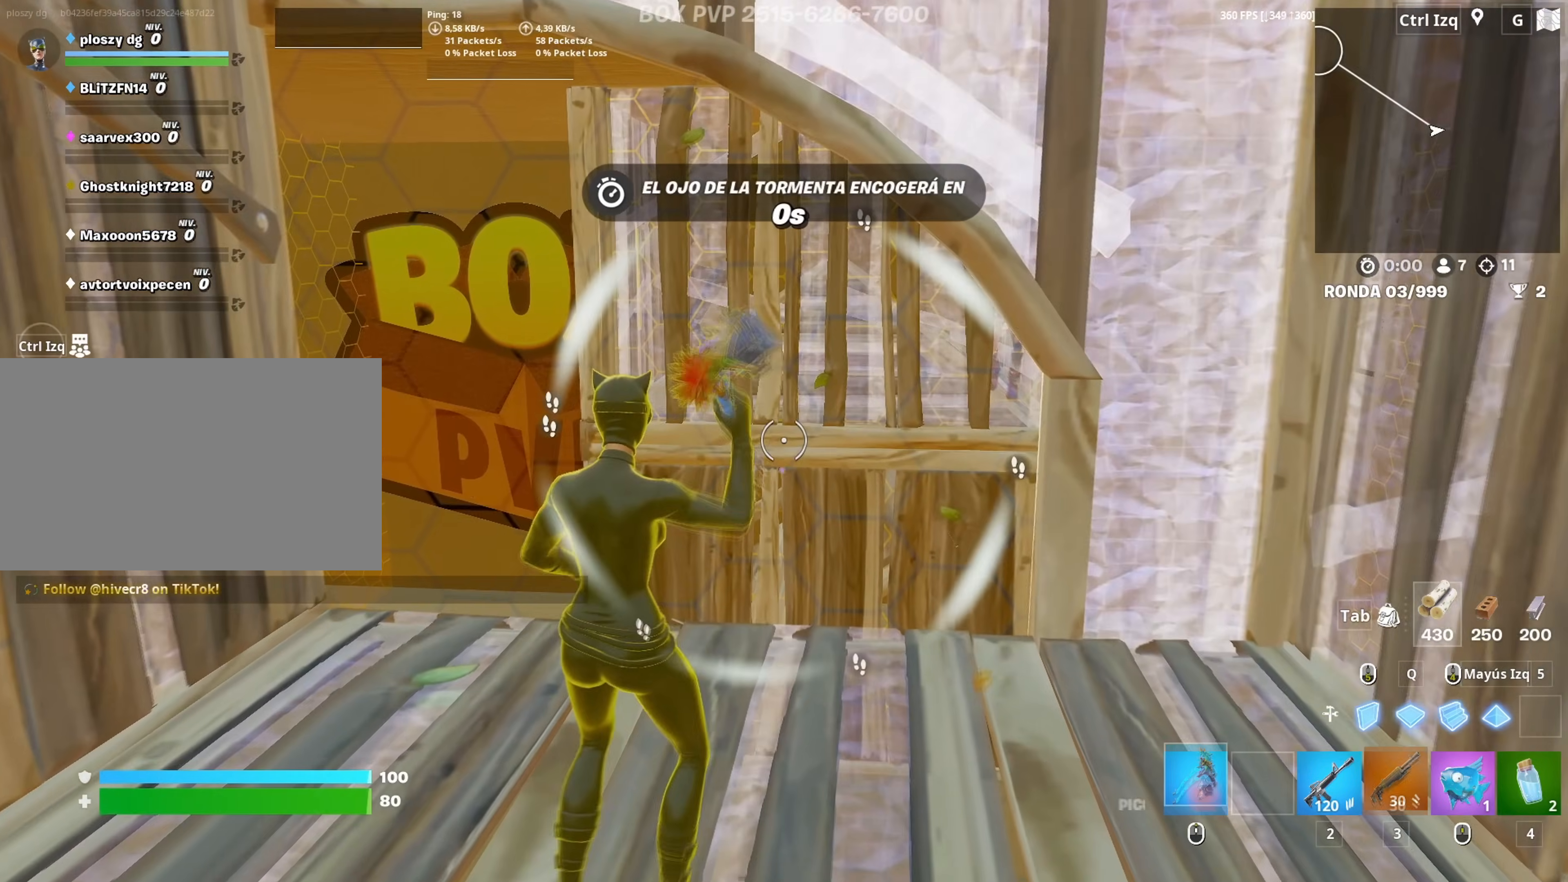
{"keys": [], "mouse": [], "mouse_move": "up", "events": [[33, "3", "down"], [133, "3", "up"], [467, "w", "up"]]}
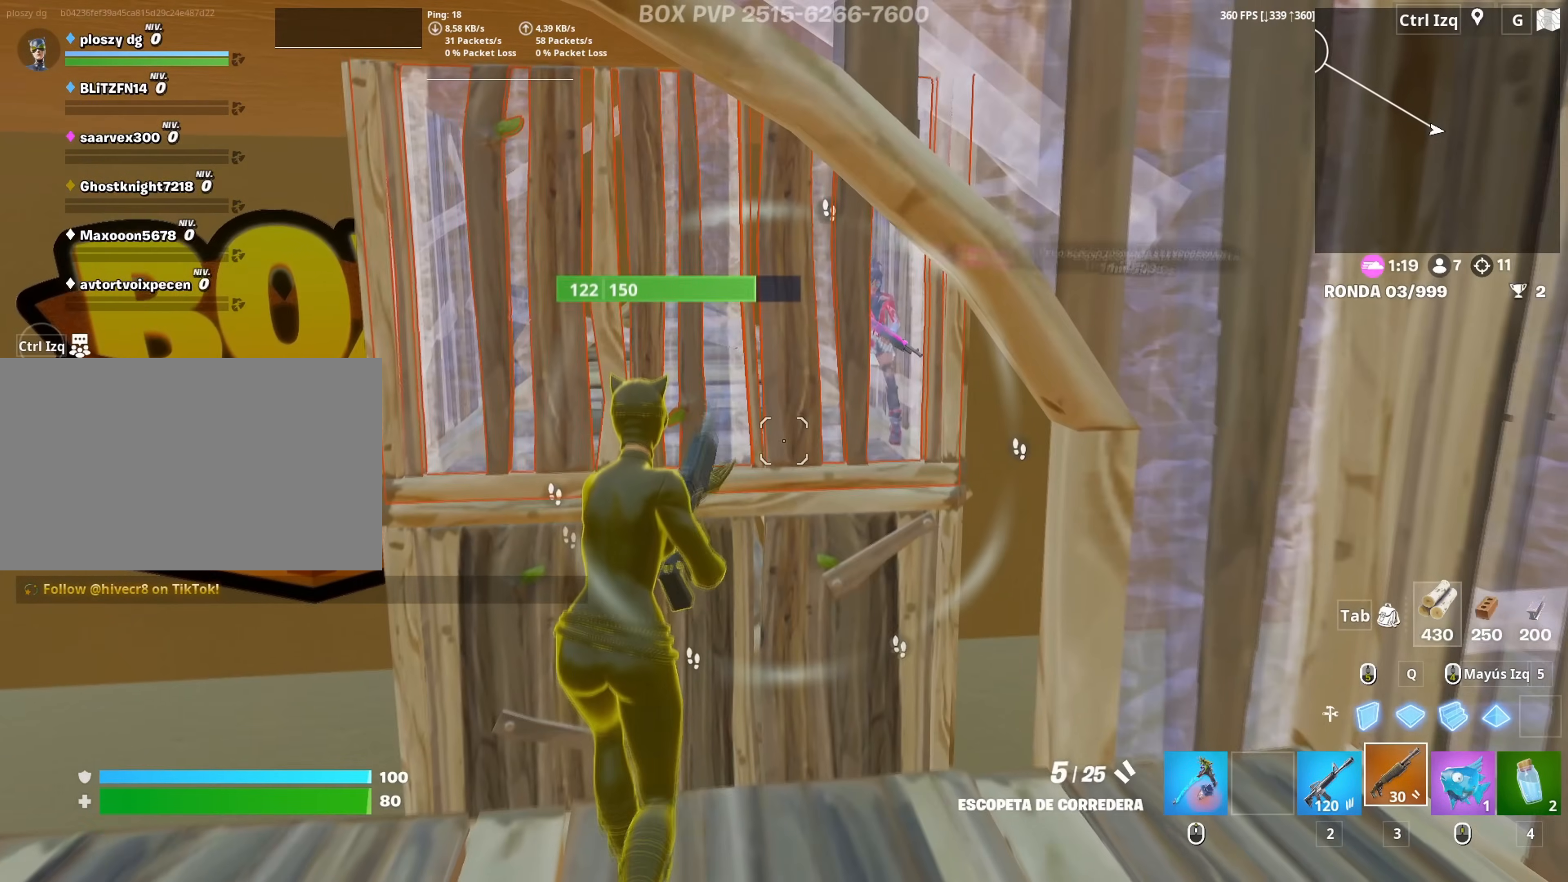
{"keys": [], "mouse": ["left"], "mouse_move": "left", "events": [[50, "w", "down"], [100, "q", "down"], [150, "mouse_left", "down"], [150, "w", "up"], [200, "q", "up"]]}
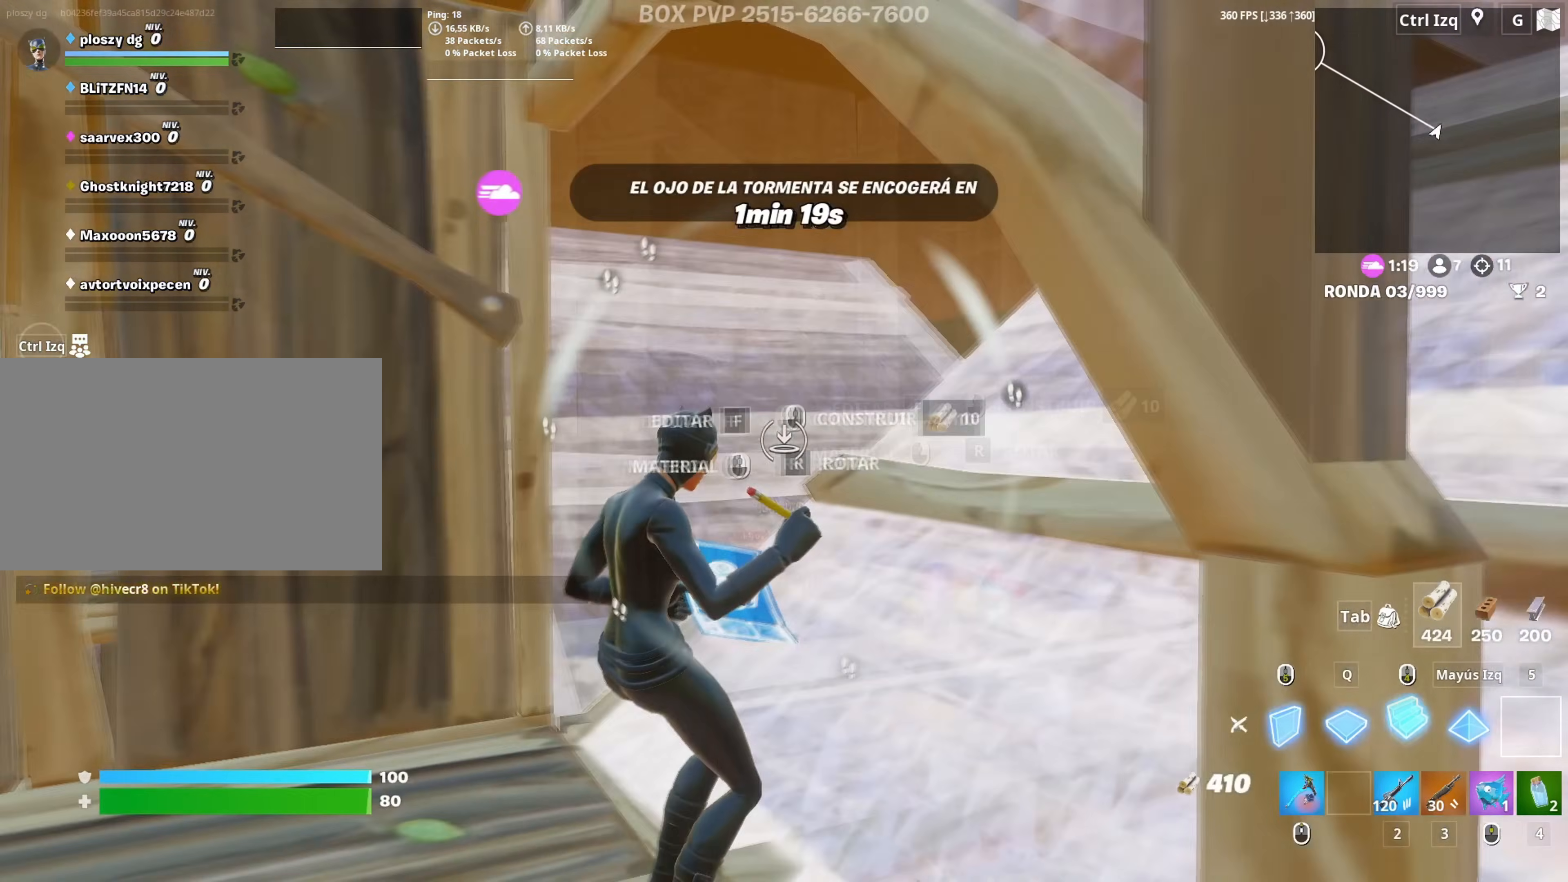
{"keys": ["a"], "mouse": [], "mouse_move": "down-right", "events": [[200, "w", "down"], [300, "3", "down"], [350, "3", "up"], [383, "a", "down"], [400, "mouse_left", "up"], [450, "w", "up"]]}
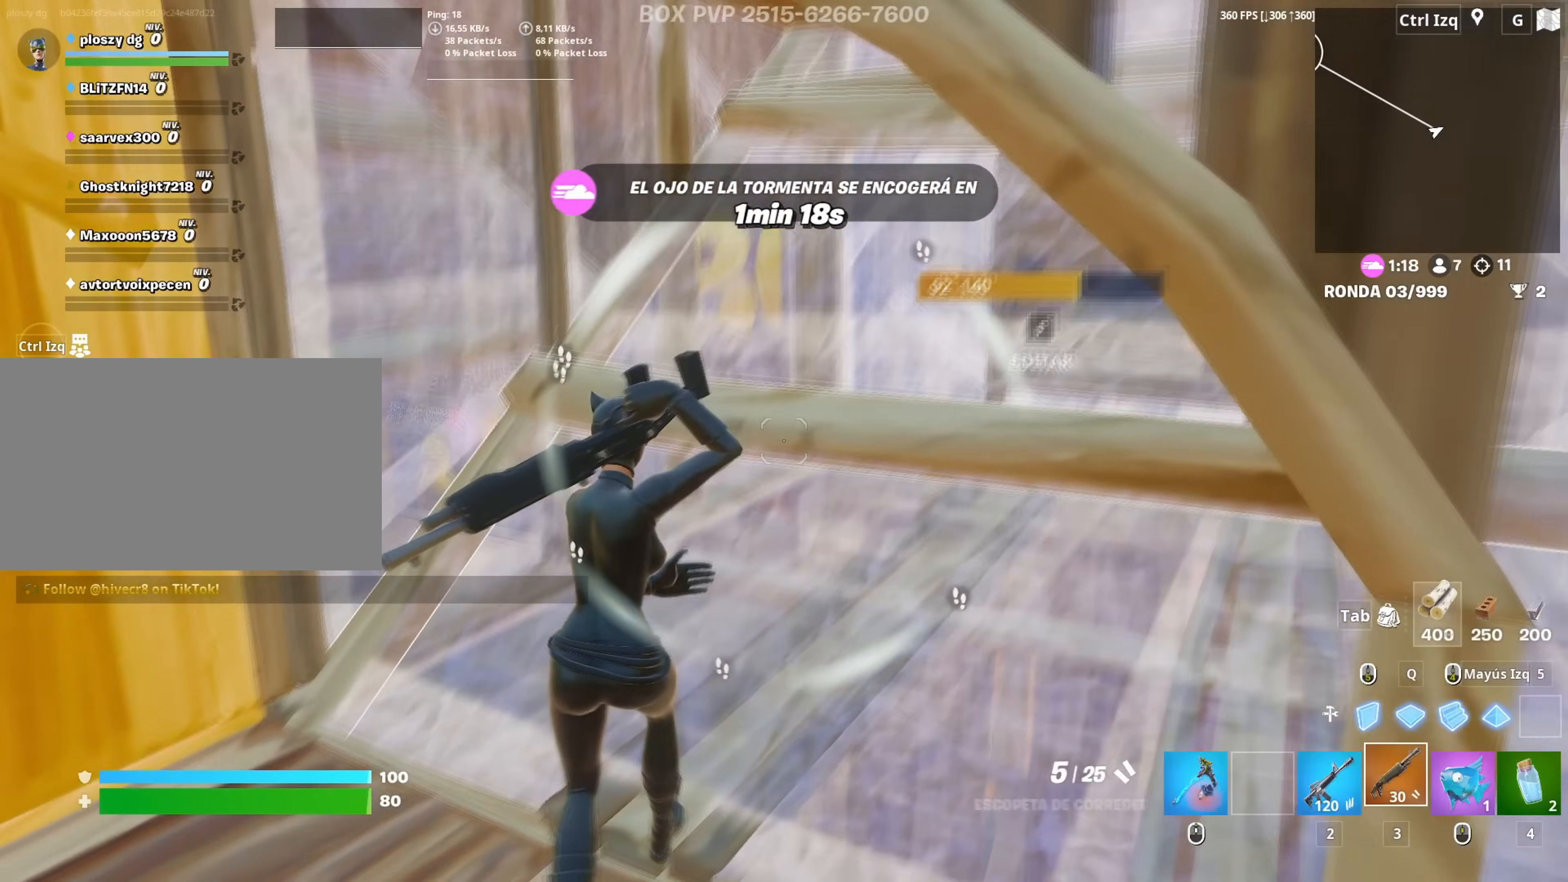
{"keys": ["d"], "mouse": [], "mouse_move": "right", "events": [[33, "f", "down"], [83, "f", "up"], [133, "mouse_left", "down"], [317, "f", "down"], [317, "mouse_left", "up"], [367, "a", "up"], [367, "f", "up"], [417, "a", "down"], [450, "d", "down"], [467, "a", "up"]]}
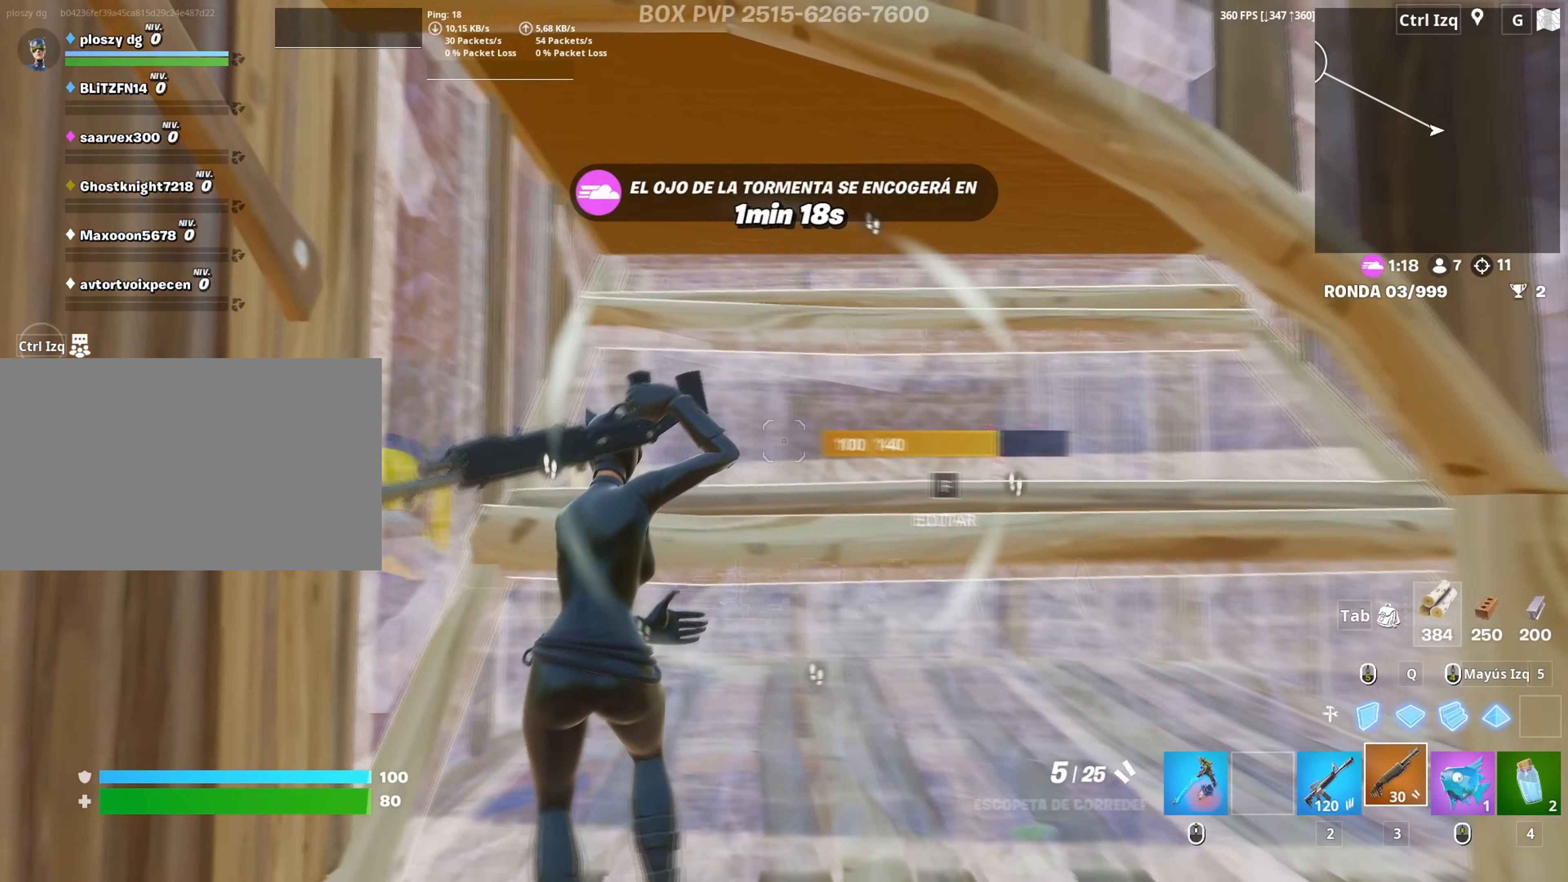
{"keys": ["s"], "mouse": ["left"], "mouse_move": "up", "events": [[150, "a", "down"], [150, "d", "up"], [150, "s", "down"], [200, "a", "up"], [333, "mouse_left", "down"]]}
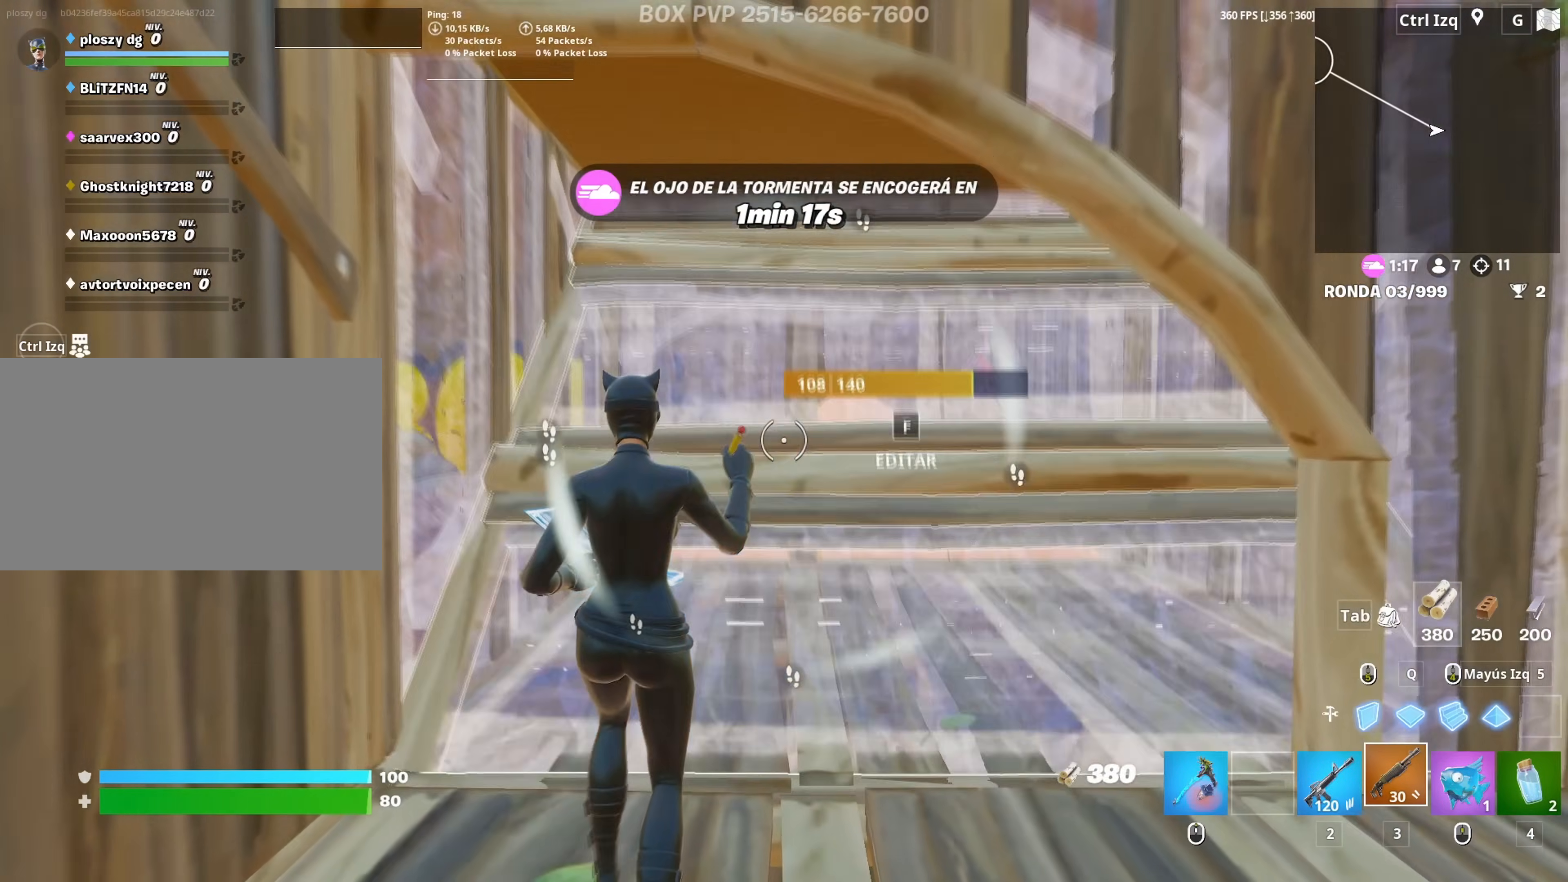
{"keys": ["a", "w"], "mouse": [], "mouse_move": "right", "events": [[17, "f", "down"], [67, "f", "up"], [67, "mouse_left", "up"], [167, "d", "down"], [167, "s", "up"], [300, "w", "down"], [400, "d", "up"], [483, "a", "down"]]}
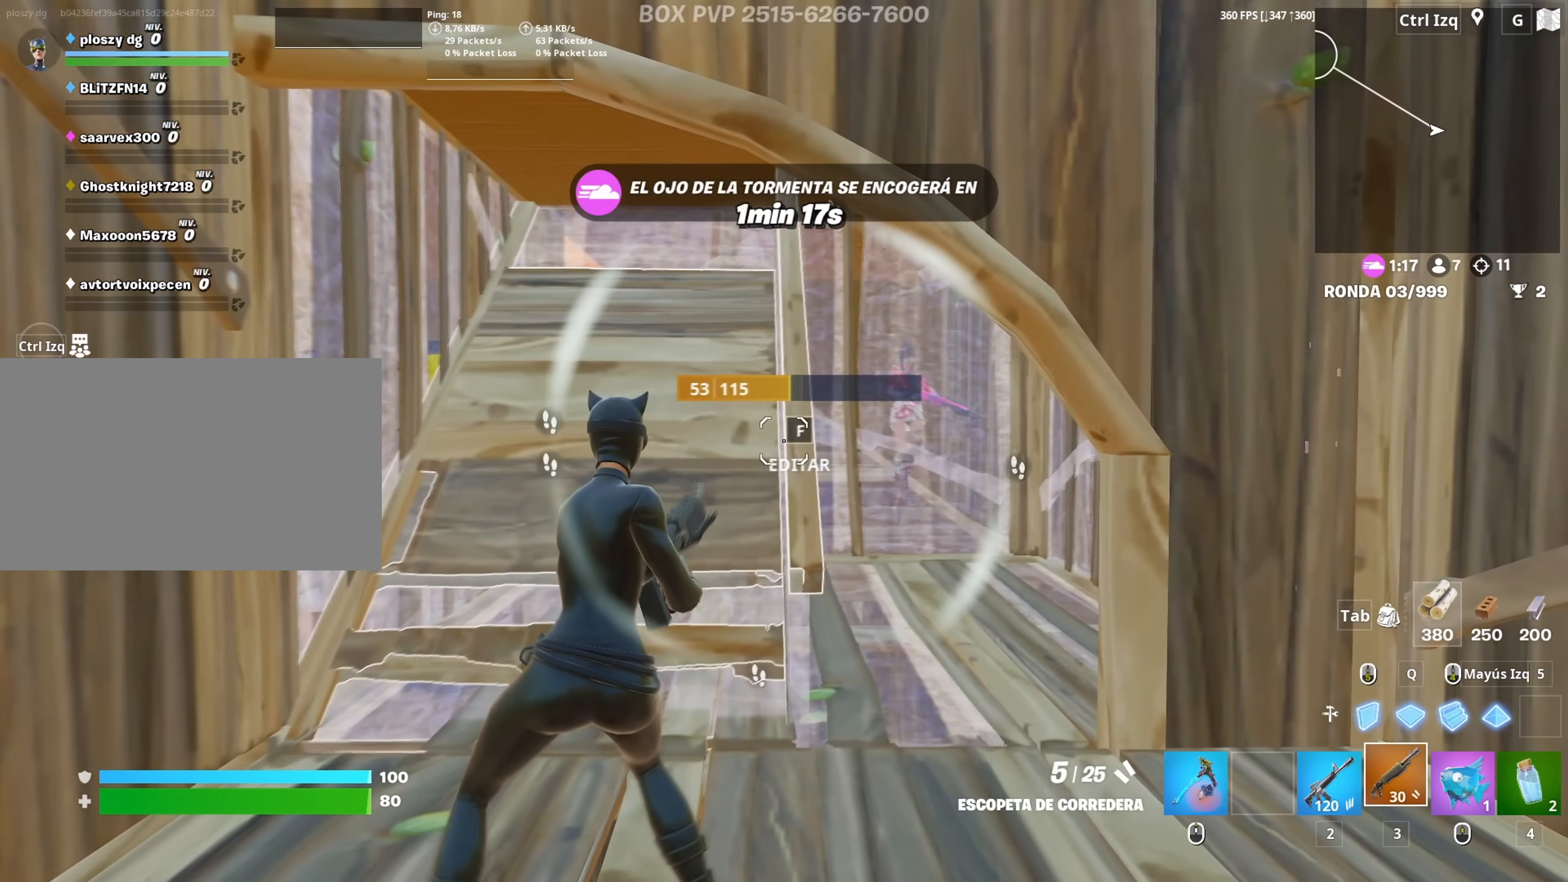
{"keys": ["w"], "mouse": [], "mouse_move": "up-left", "events": [[133, "a", "up"], [167, "d", "down"], [467, "d", "up"]]}
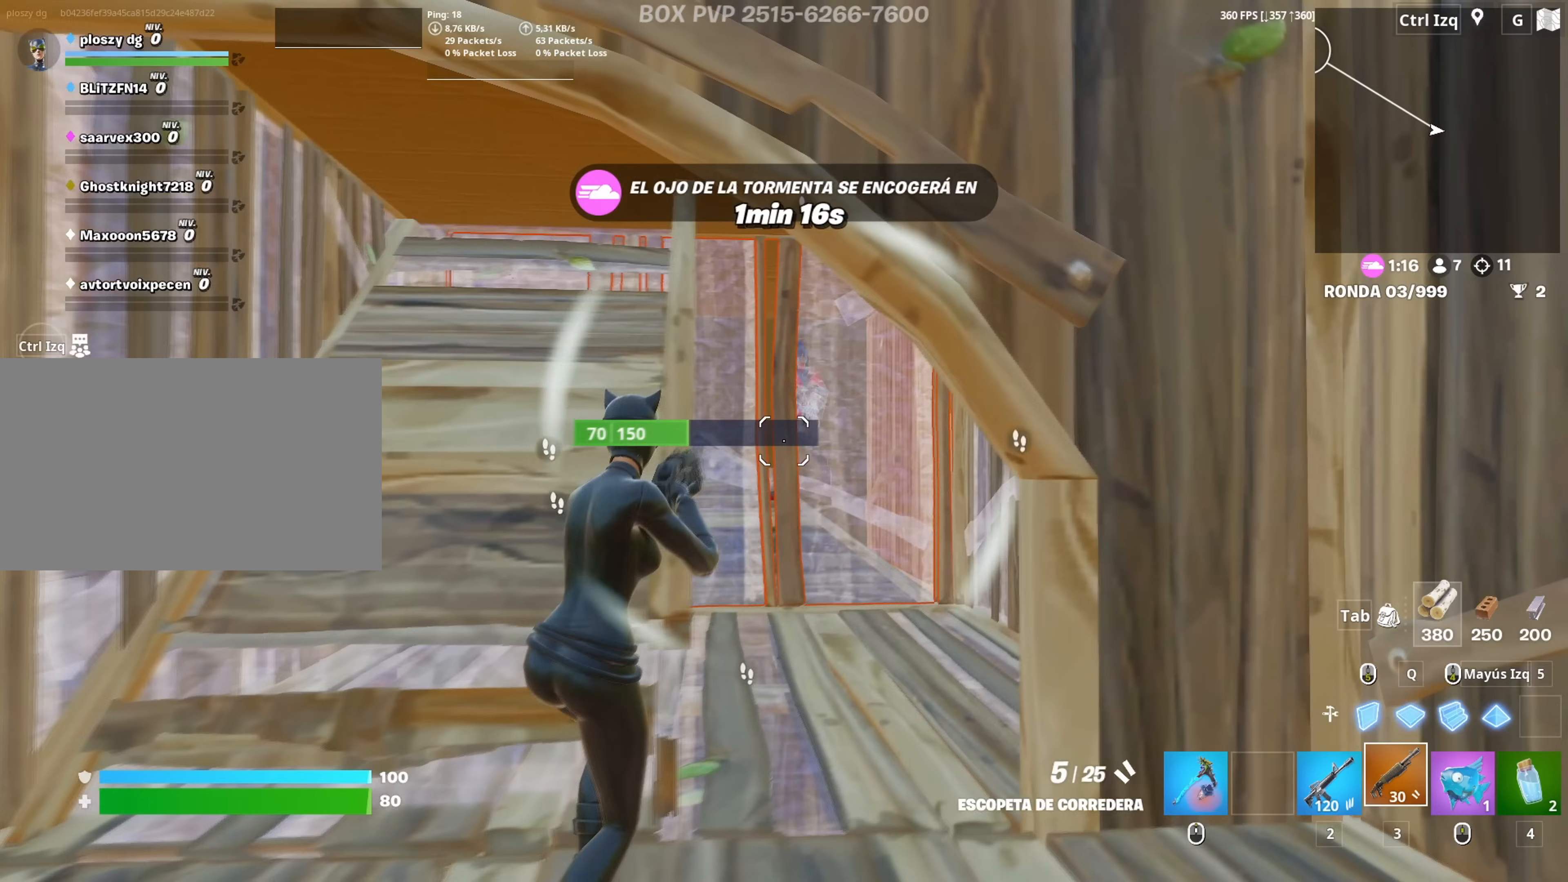
{"keys": [], "mouse": [], "mouse_move": "right", "events": [[100, "w", "up"], [233, "d", "down"], [283, "s", "down"], [383, "d", "up"], [433, "s", "up"]]}
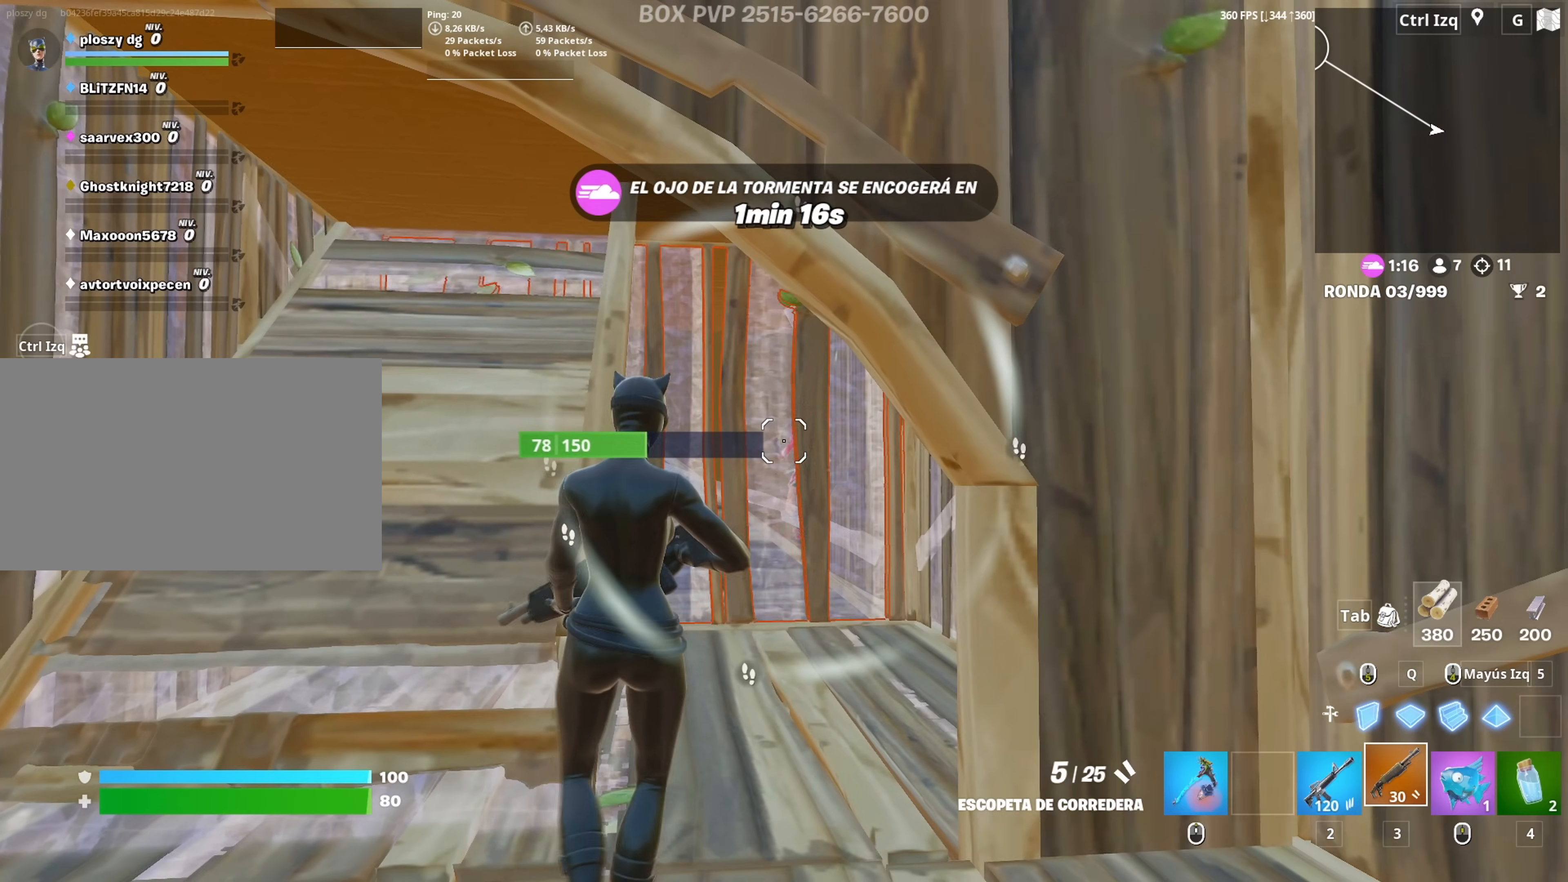
{"keys": ["a"], "mouse": [], "mouse_move": "left", "events": [[300, "a", "down"], [350, "mouse_left", "down"], [450, "mouse_left", "up"]]}
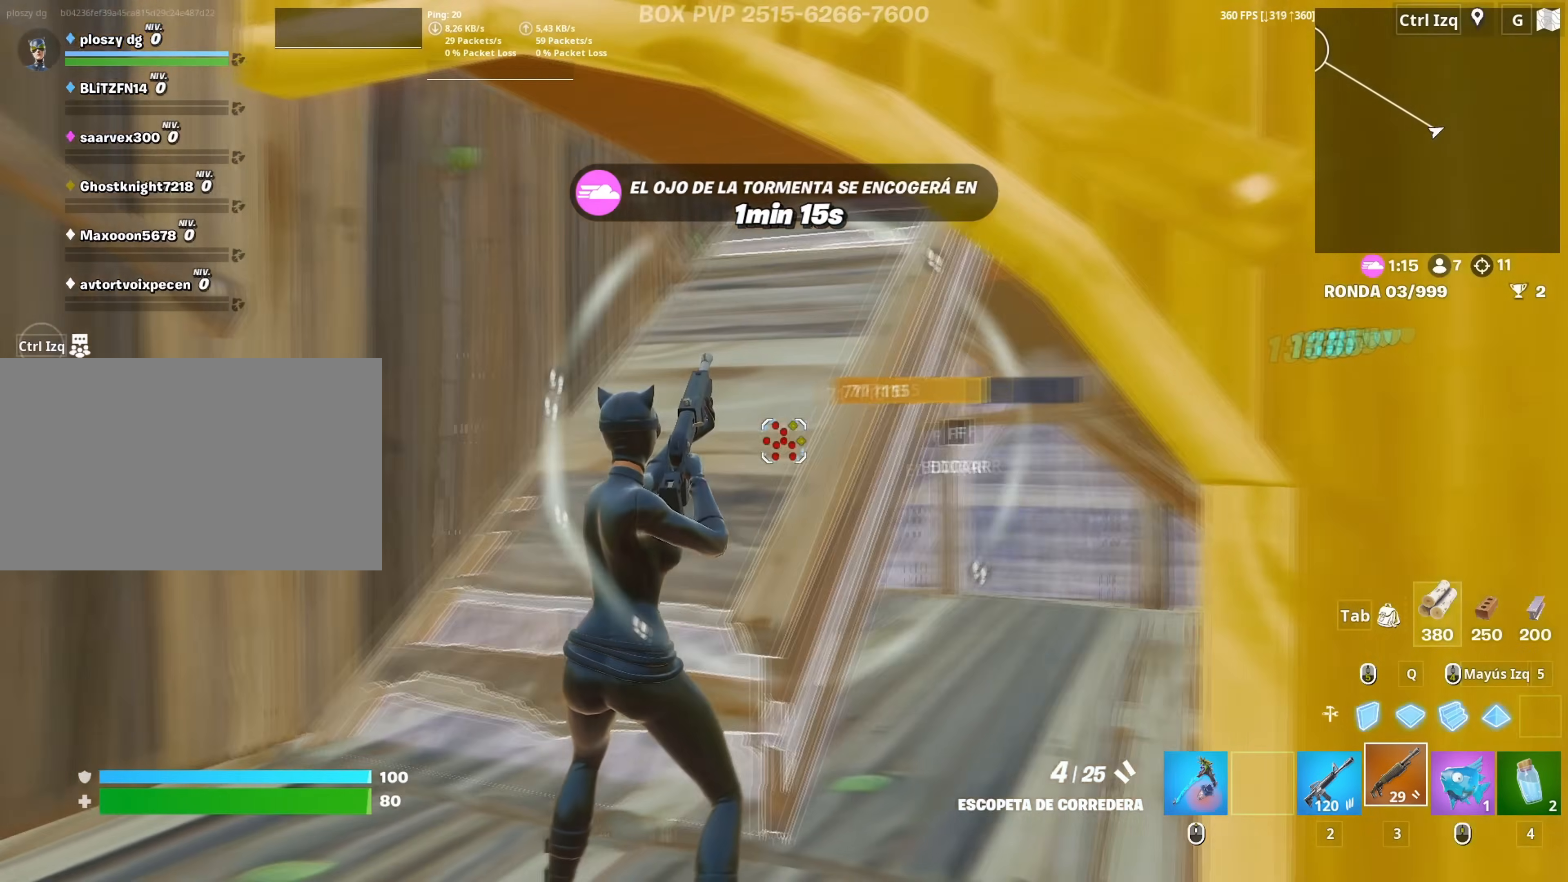
{"keys": ["2", "w"], "mouse": [], "events": [[33, "mouse_wheel", "down"], [133, "mouse_wheel", "up"], [233, "mouse_left", "down"], [267, "a", "up"], [400, "w", "down"], [467, "mouse_left", "up"], [500, "2", "down"]]}
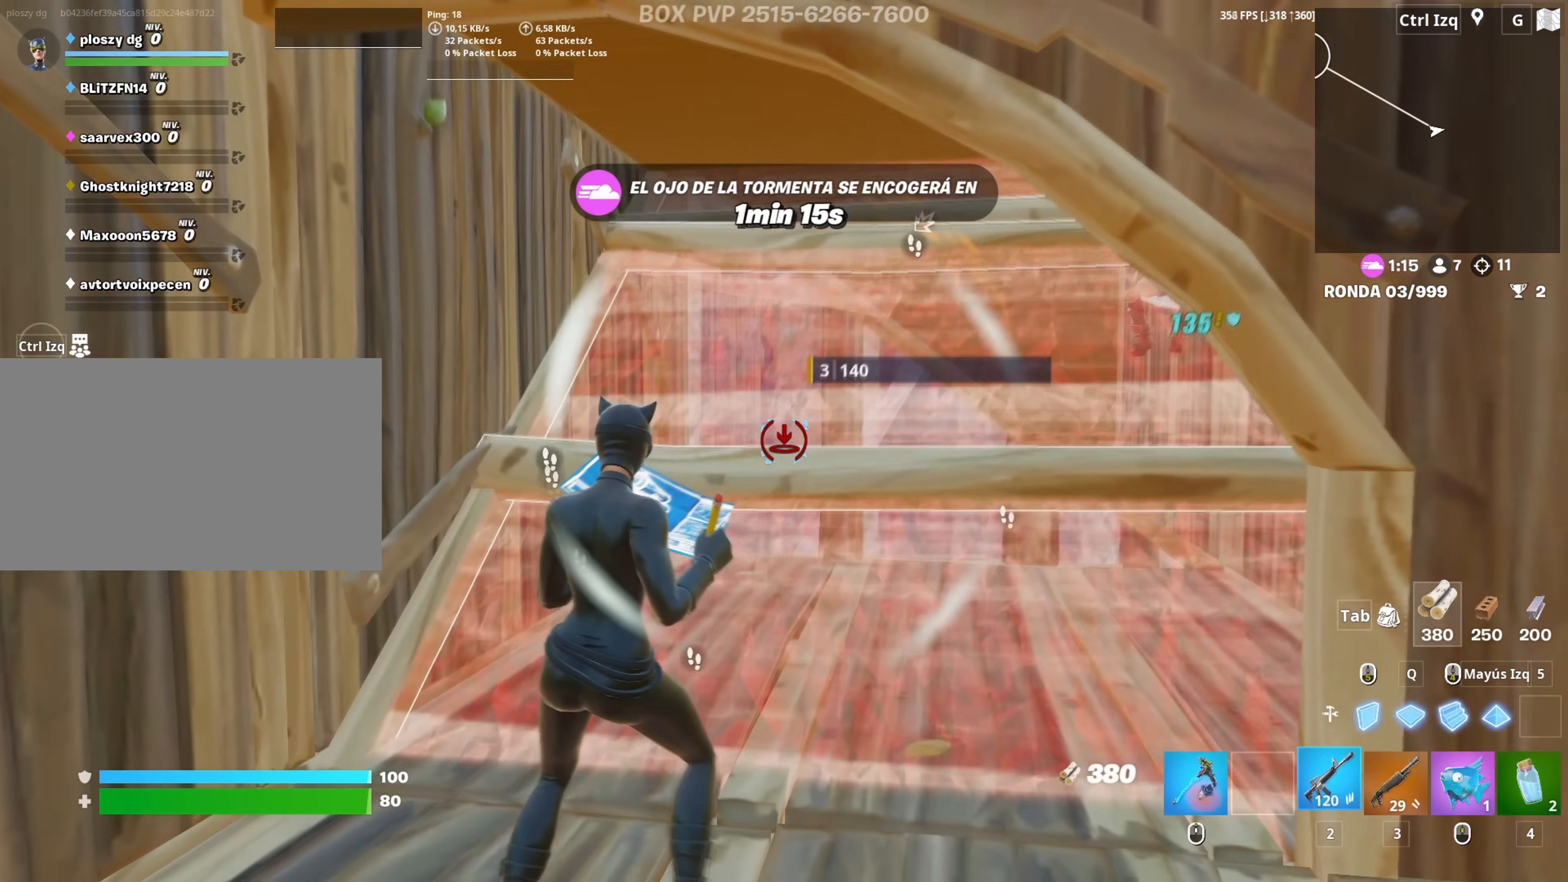
{"keys": ["a", "w"], "mouse": [], "mouse_move": "right", "events": [[100, "2", "up"], [150, "f", "down"], [150, "mouse_left", "down"], [200, "f", "up"], [233, "a", "down"], [333, "f", "down"], [333, "mouse_left", "up"], [383, "f", "up"]]}
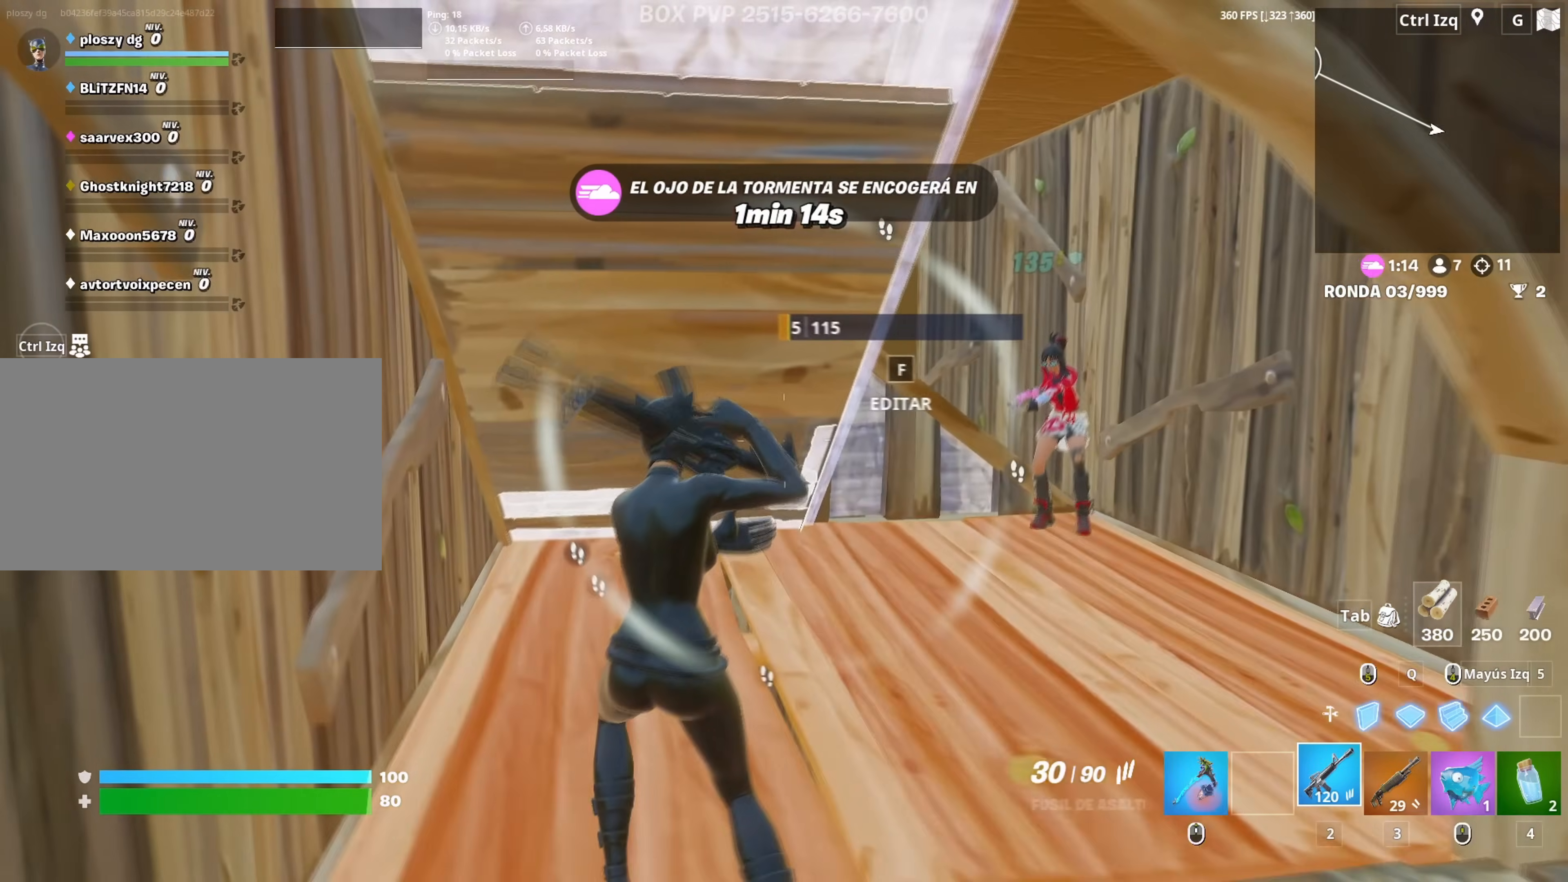
{"keys": ["d", "w"], "mouse": ["left"], "mouse_move": "left", "events": [[17, "a", "up"], [17, "d", "down"], [300, "mouse_left", "down"]]}
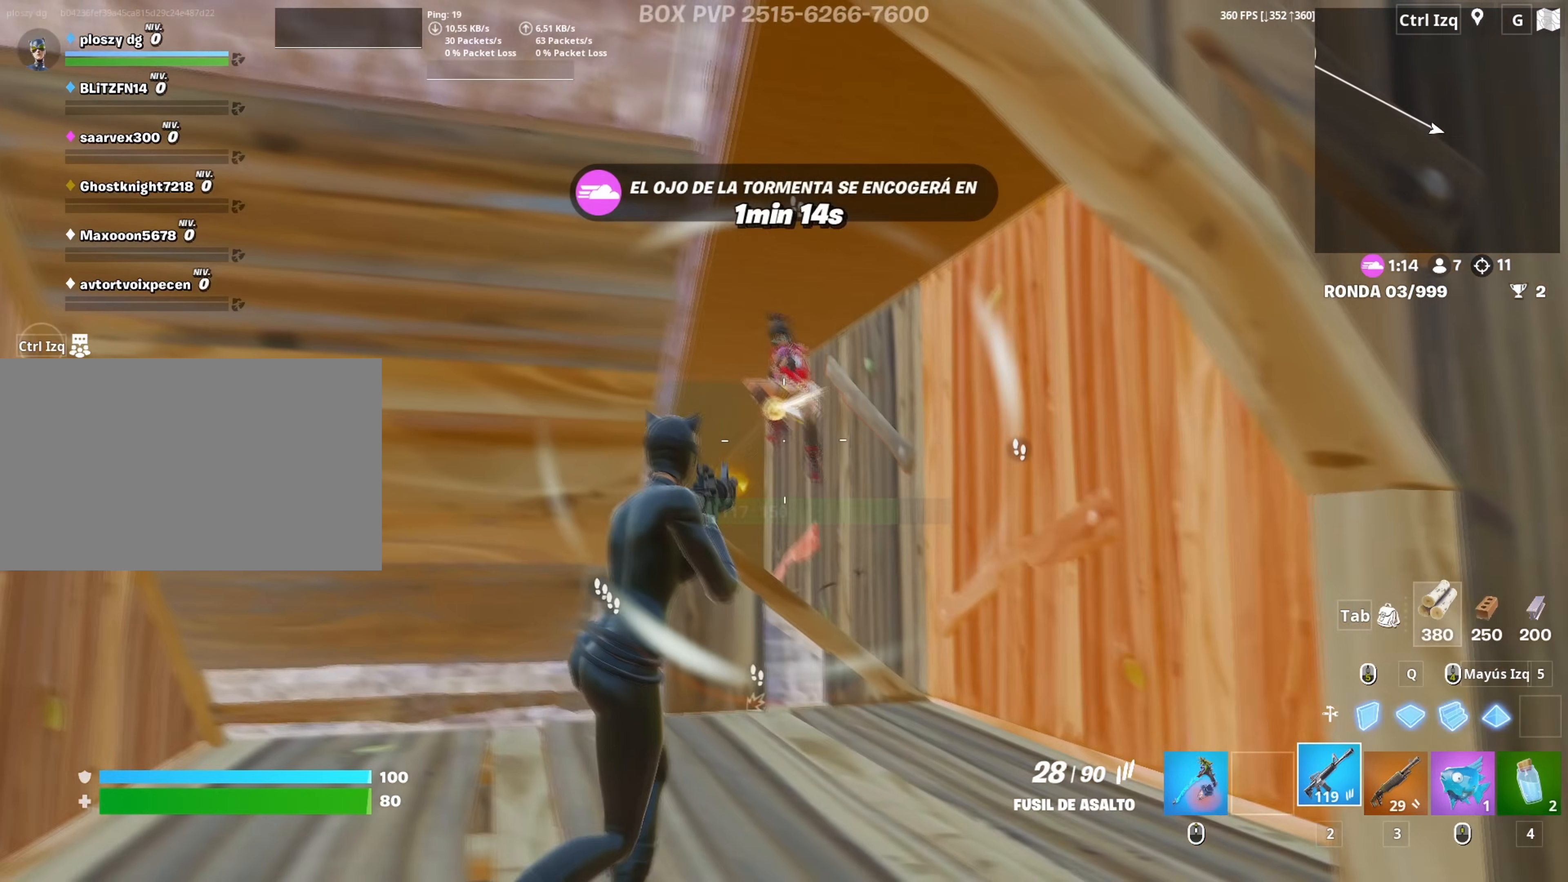
{"keys": ["w"], "mouse": ["left"], "mouse_move": "down", "events": [[183, "d", "up"]]}
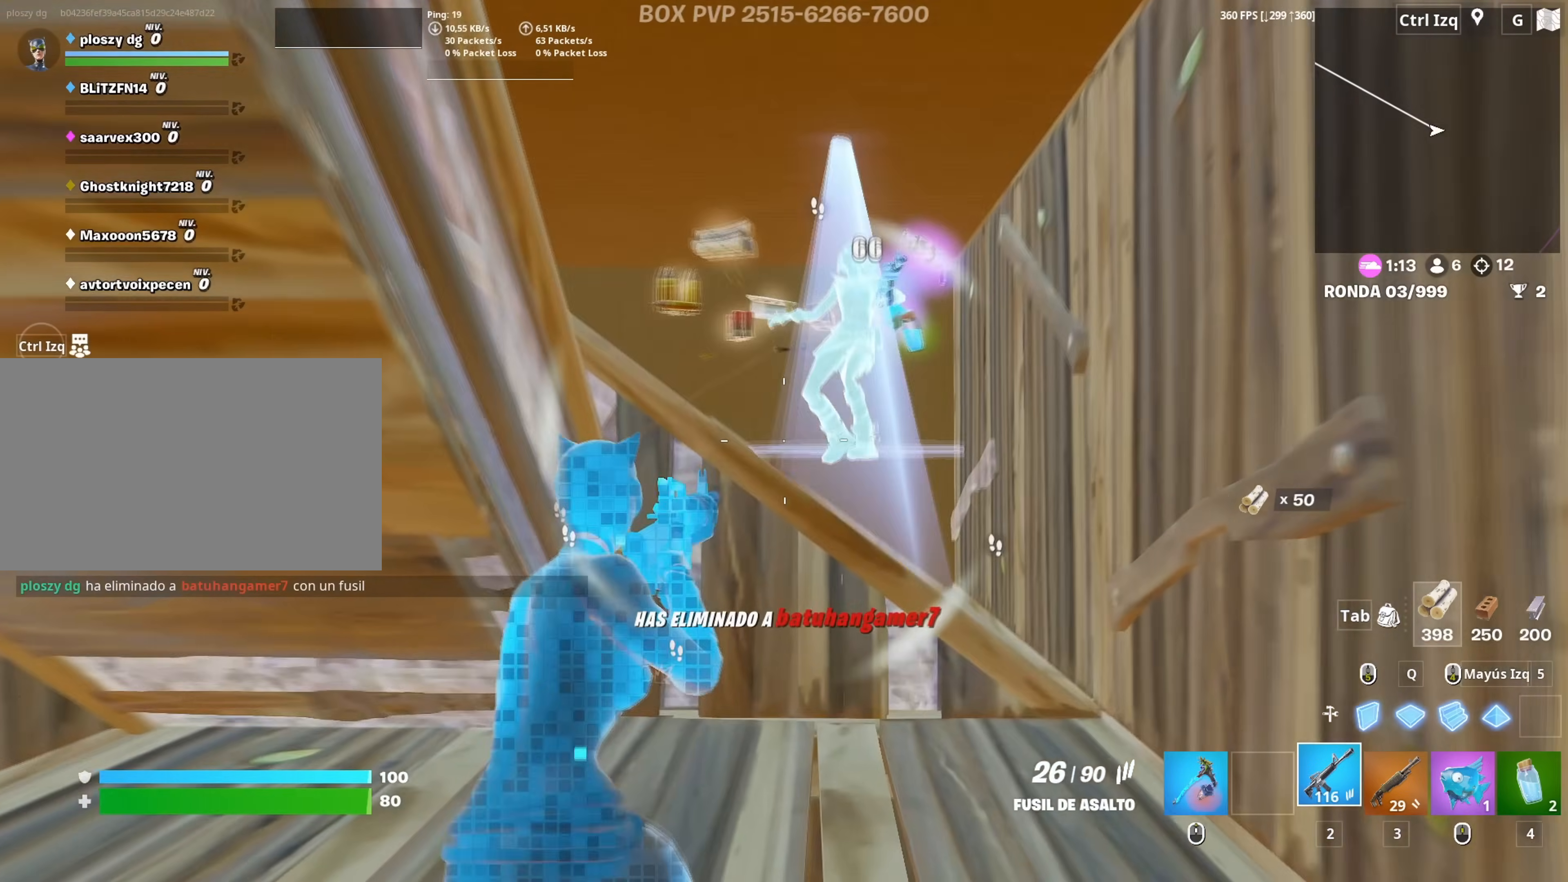
{"keys": ["w"], "mouse": [], "mouse_move": "down", "events": [[100, "mouse_left", "up"], [333, "d", "down"], [467, "d", "up"]]}
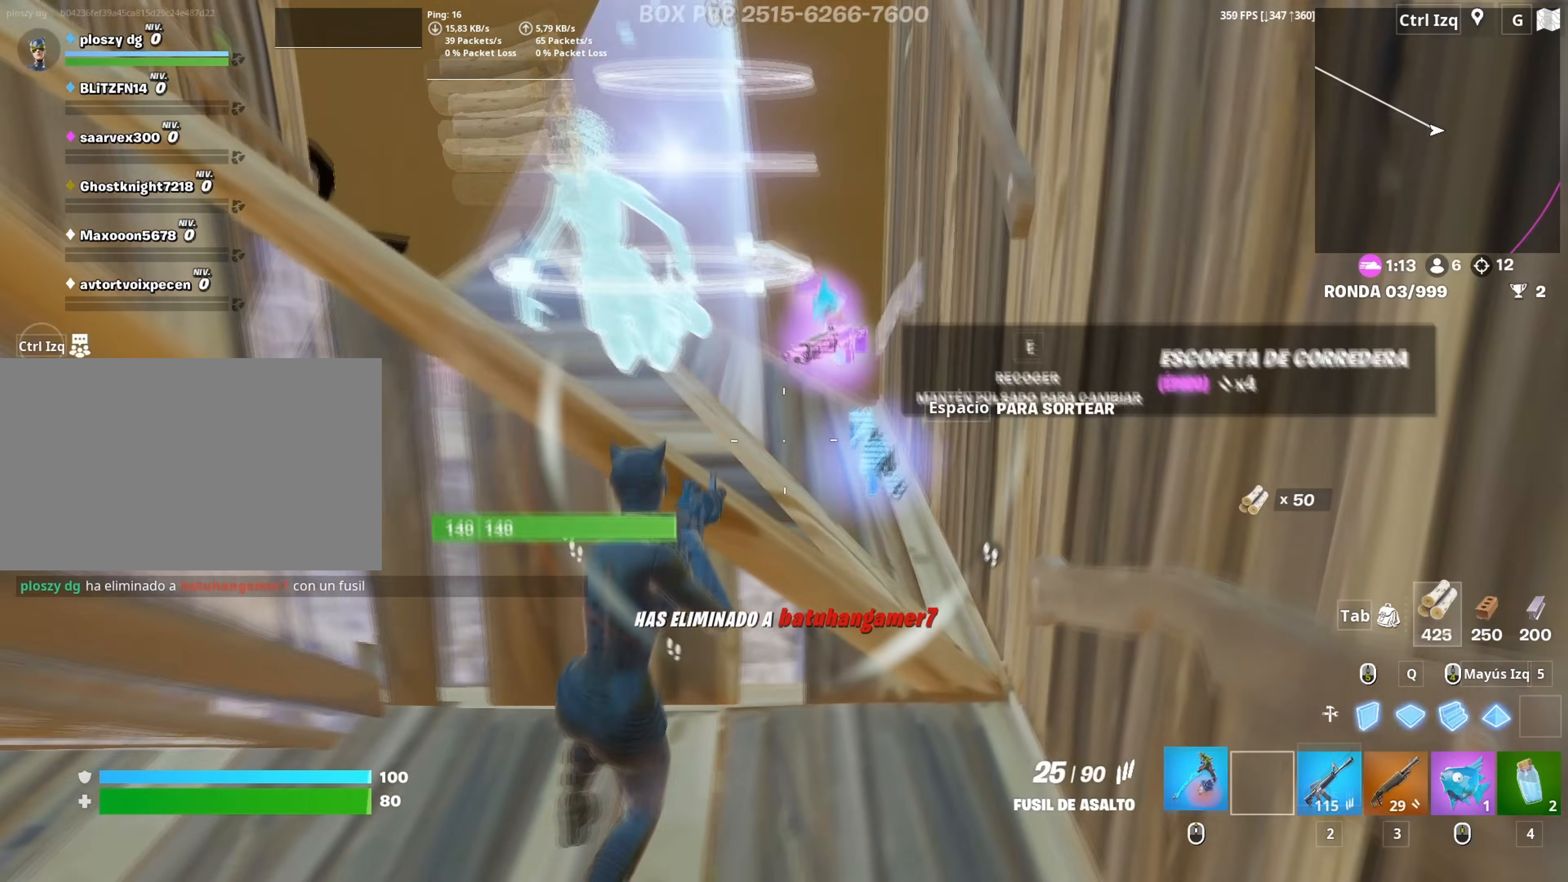
{"keys": ["d", "w"], "mouse": [], "mouse_move": "up-right", "events": [[17, "mouse_wheel", "down"], [17, "space", "down"], [117, "mouse_wheel", "up"], [167, "space", "up"], [483, "d", "down"]]}
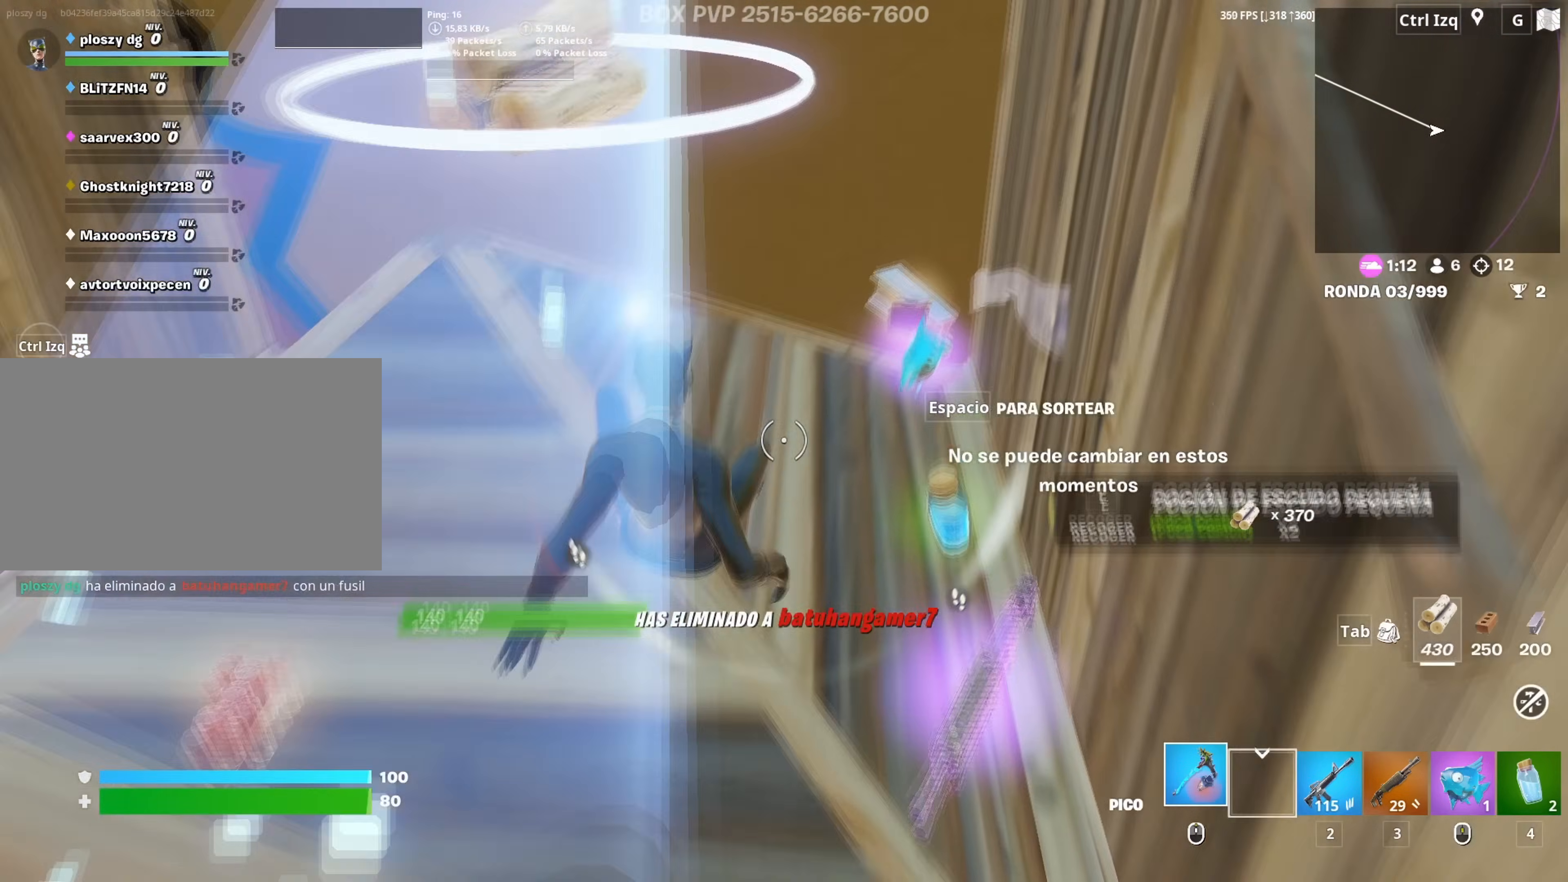
{"keys": ["w"], "mouse": [], "mouse_move": "up", "events": [[83, "d", "up"], [217, "e", "down"], [317, "e", "up"]]}
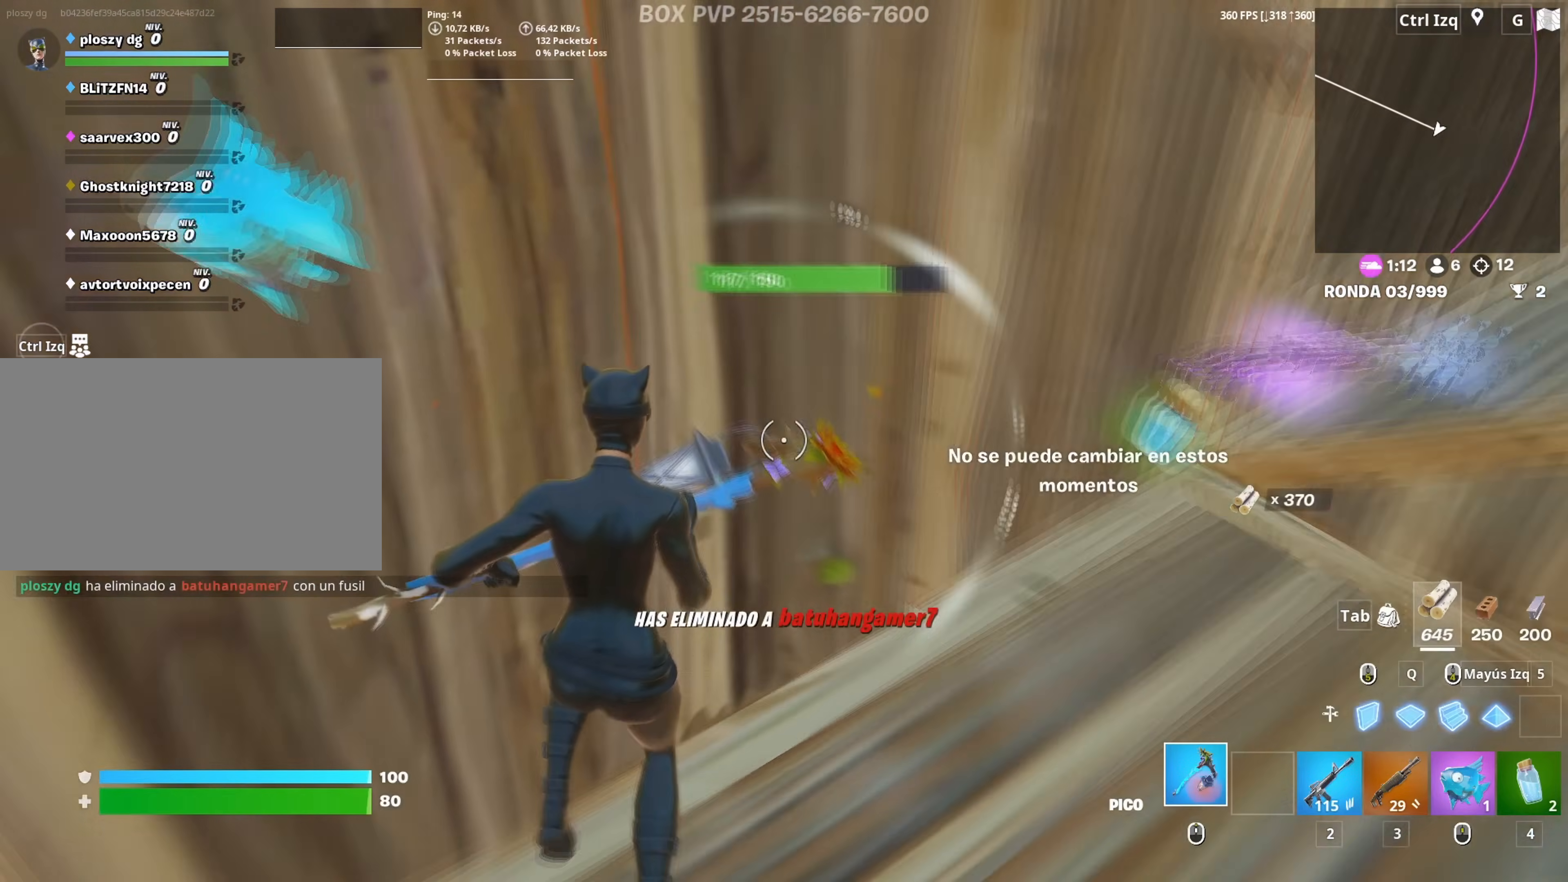
{"keys": ["w"], "mouse": [], "mouse_move": "still", "events": [[183, "v", "down"], [250, "v", "up"]]}
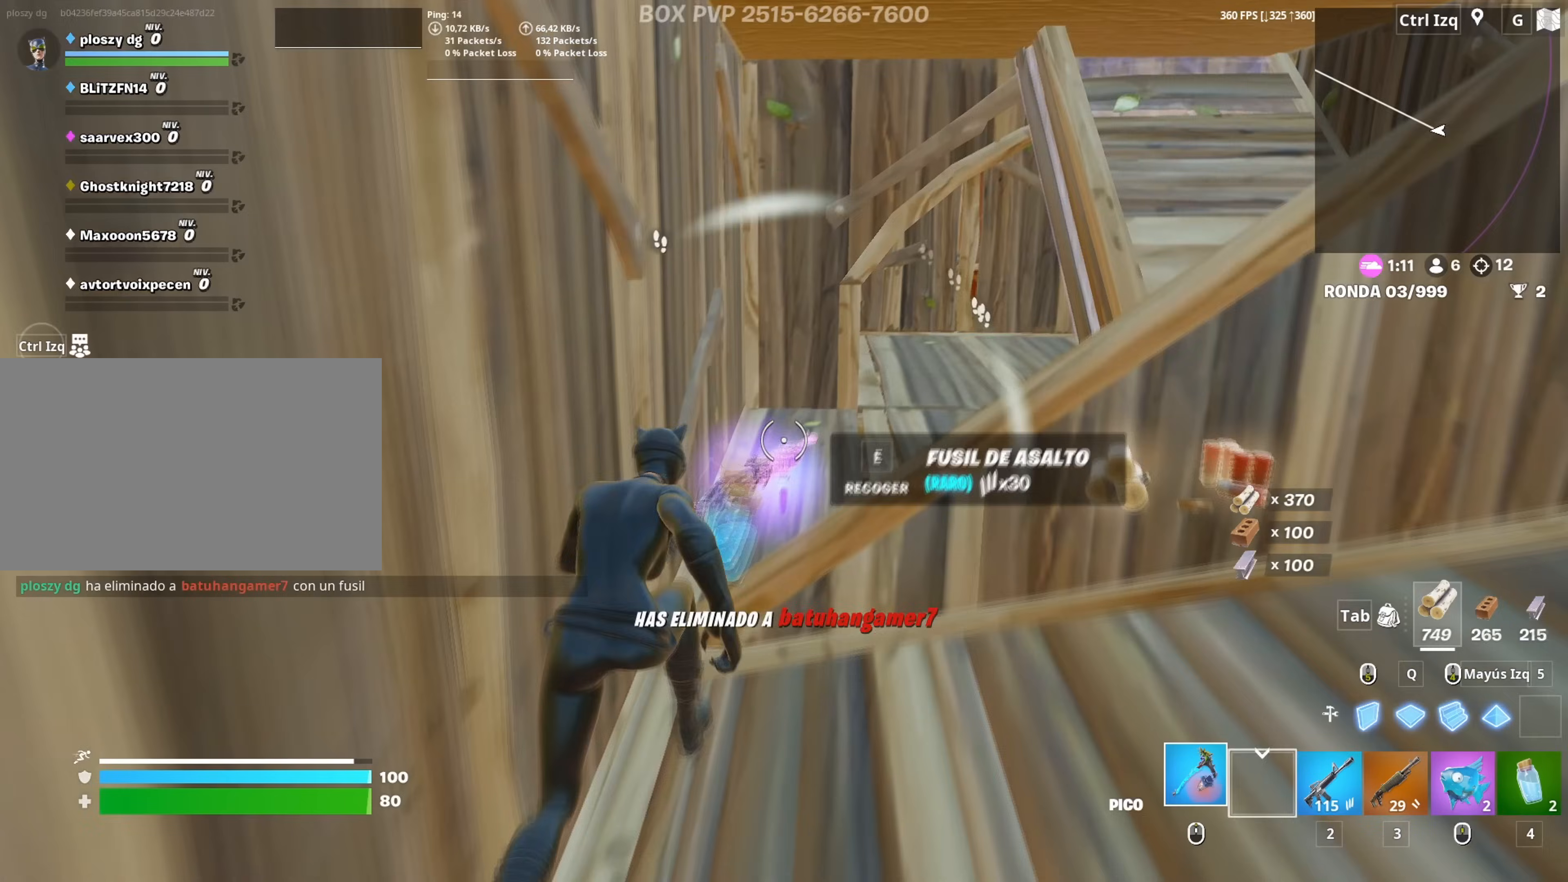
{"keys": ["a"], "mouse": [], "mouse_move": "up", "events": [[400, "w", "up"], [433, "a", "down"]]}
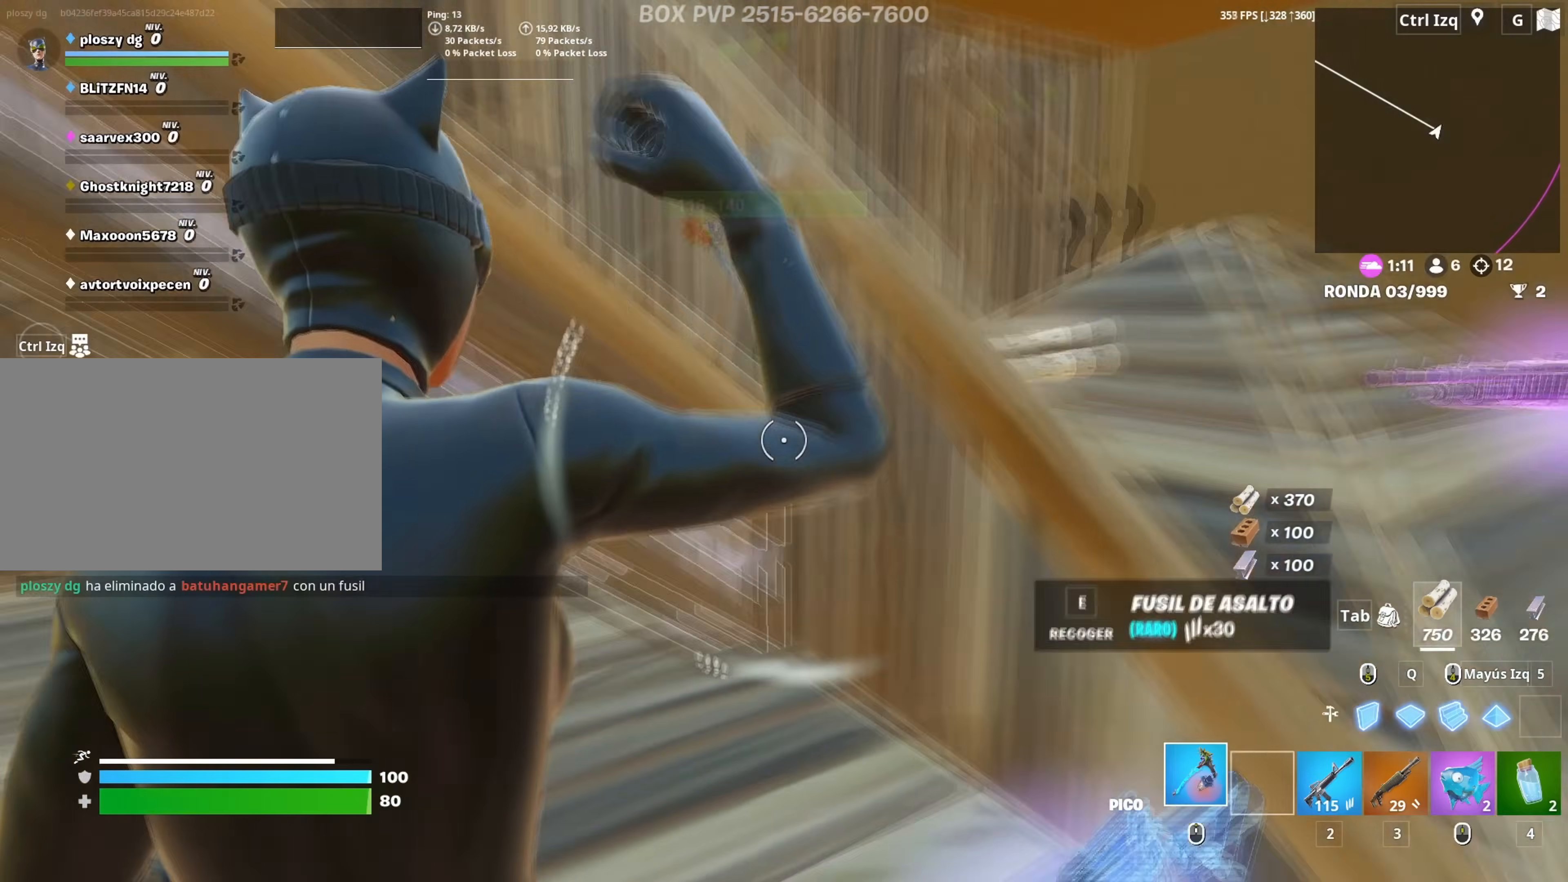
{"keys": ["a", "w"], "mouse": [], "mouse_move": "left", "events": [[83, "w", "down"], [183, "mouse_wheel", "down"], [267, "mouse_wheel", "up"], [417, "mouse_wheel", "down"], [450, "mouse_wheel", "up"]]}
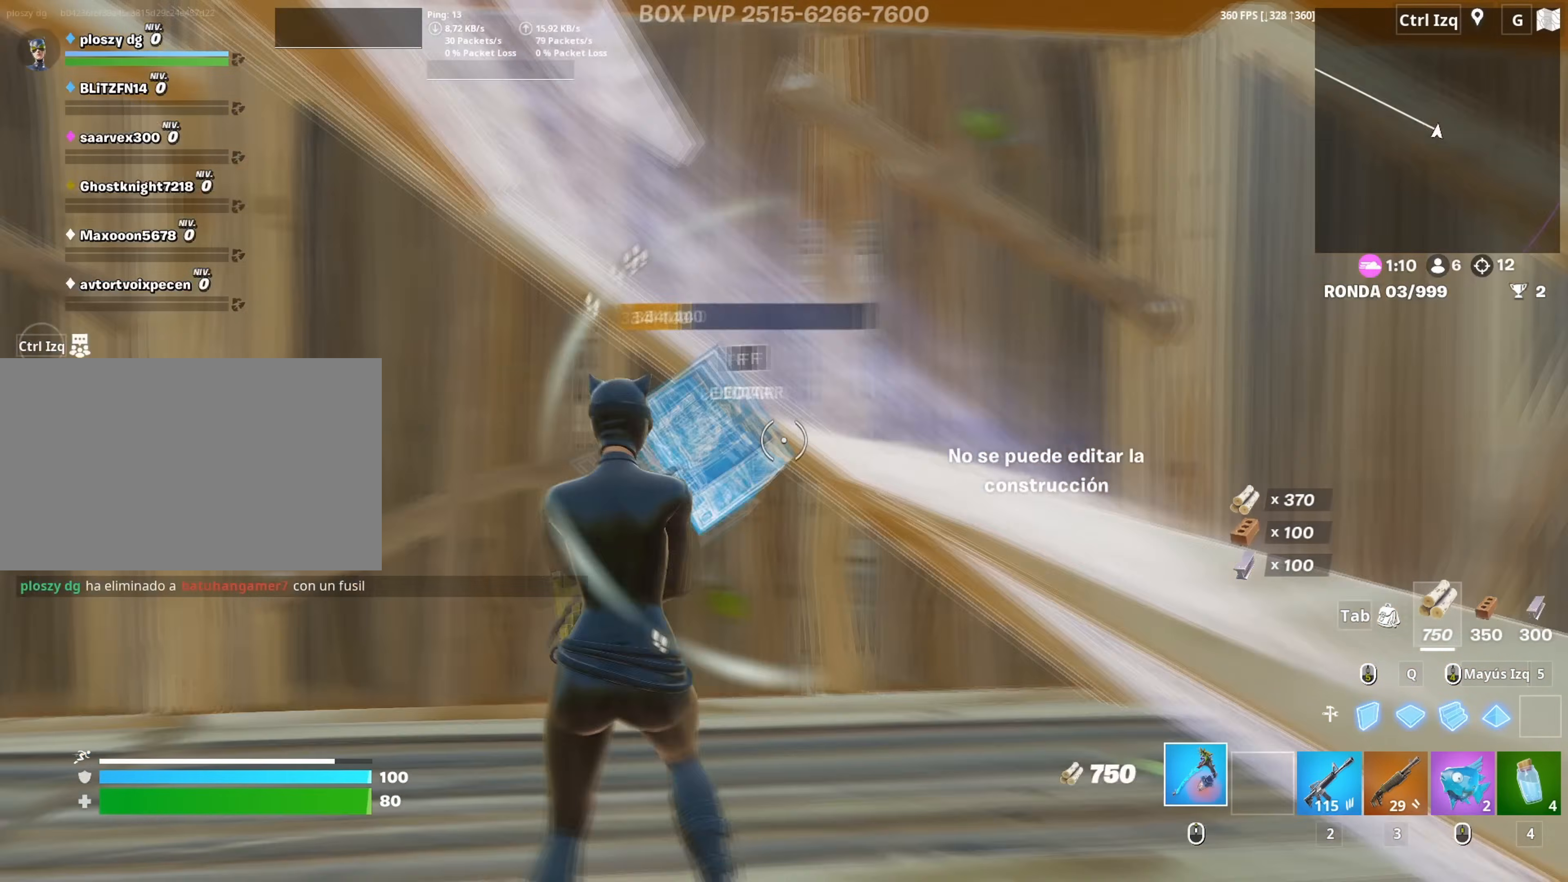
{"keys": ["w"], "mouse": [], "mouse_move": "up", "events": [[483, "a", "up"]]}
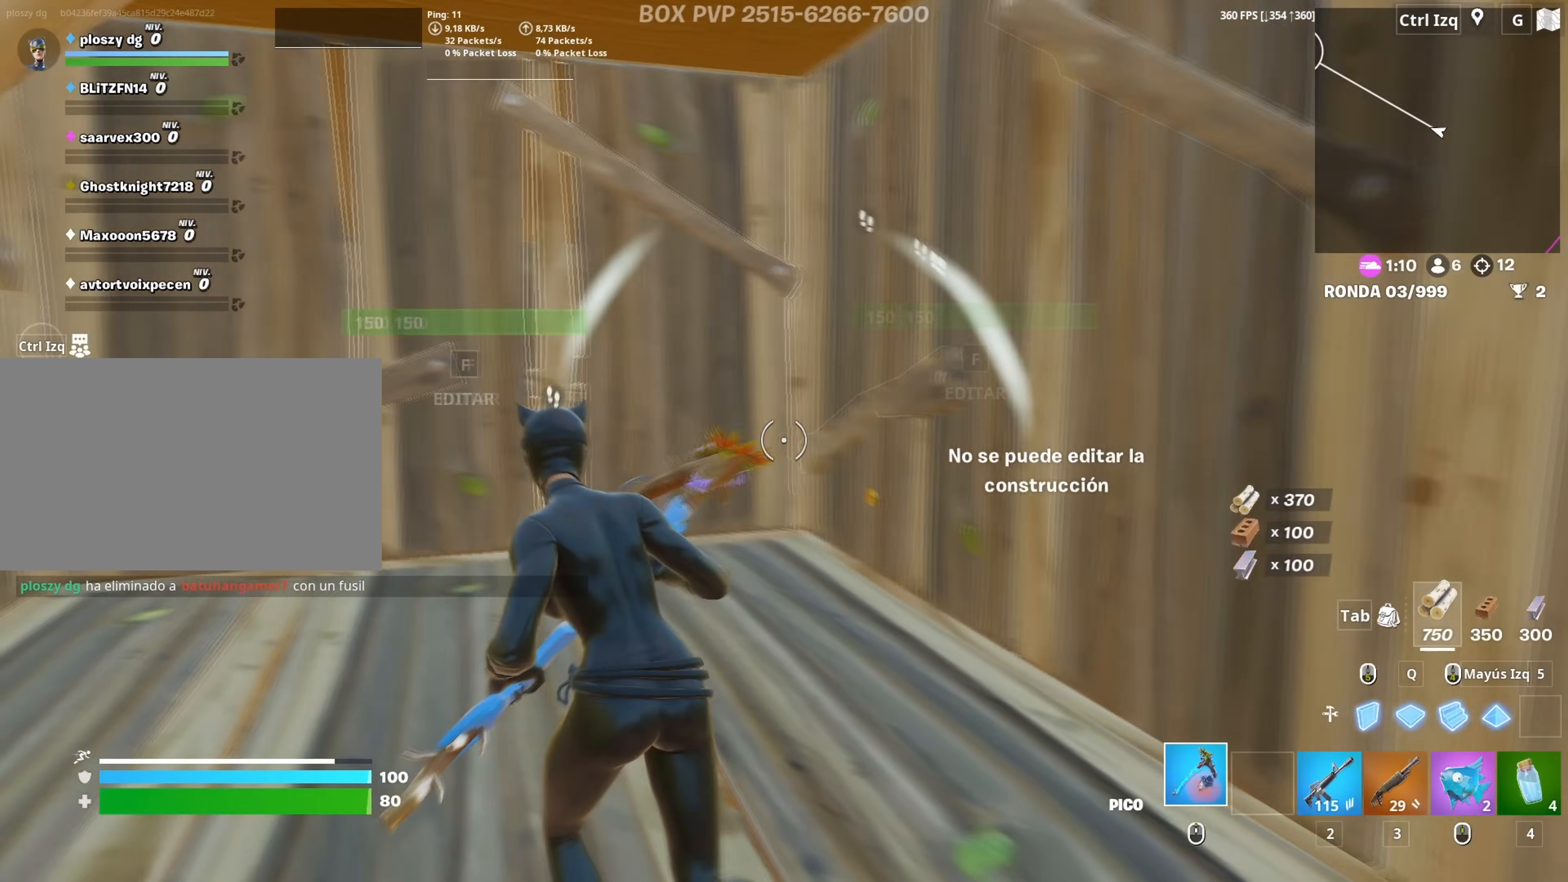
{"keys": ["f", "w"], "mouse": ["left"], "mouse_move": "right", "events": [[67, "a", "down"], [217, "a", "up"], [300, "f", "down"], [350, "f", "up"], [350, "mouse_left", "down"], [483, "f", "down"]]}
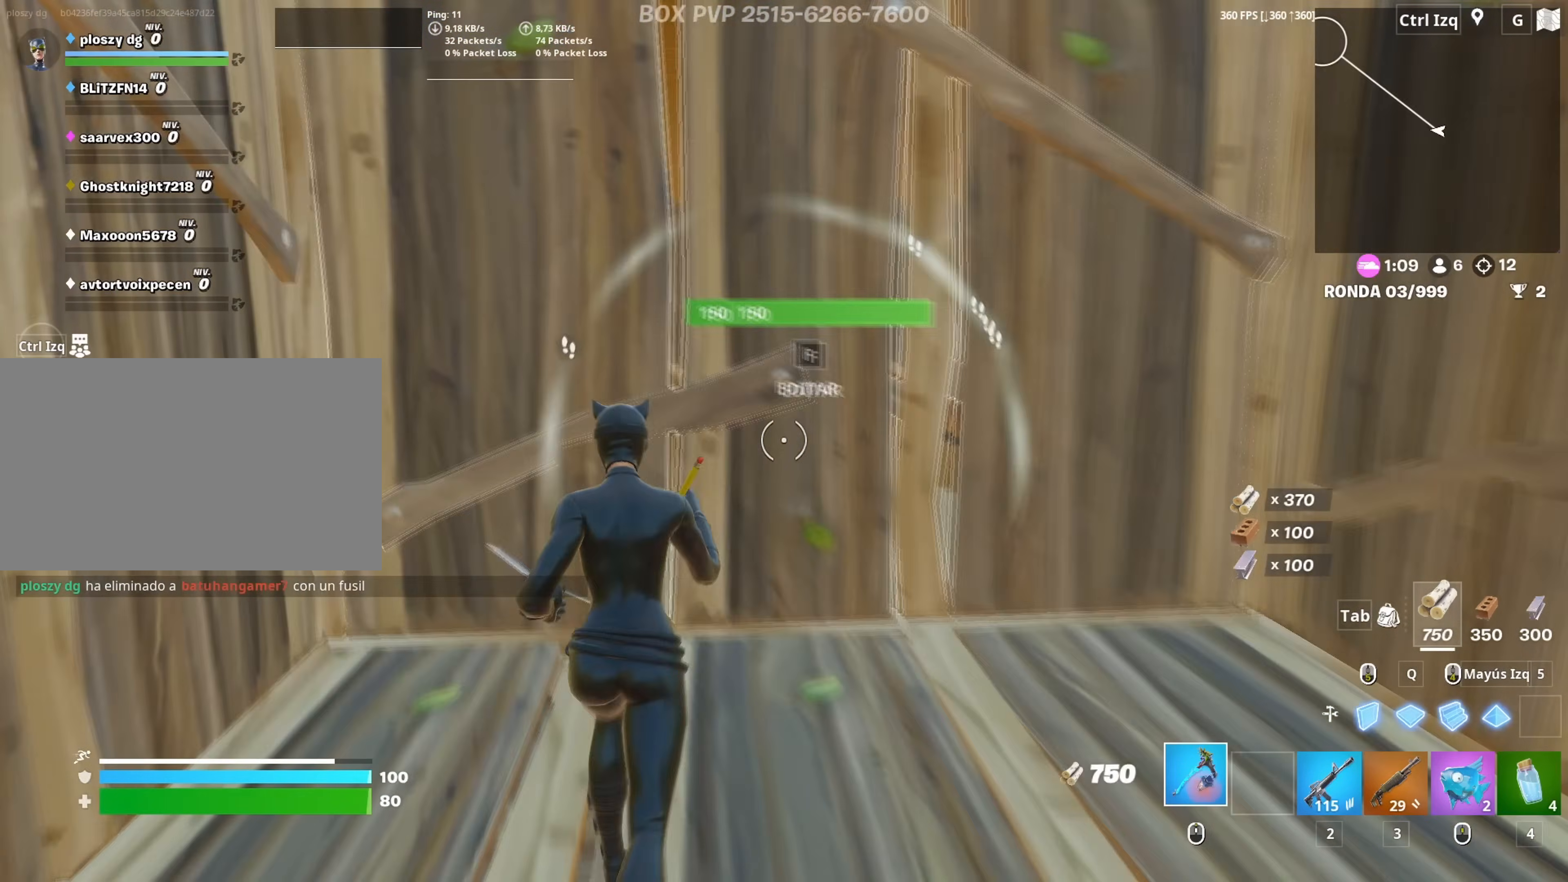
{"keys": ["w"], "mouse": ["left"], "mouse_move": "right", "events": [[33, "f", "up"], [33, "mouse_left", "up"], [83, "mouse_left", "down"], [83, "shift", "down"], [167, "d", "down"], [233, "shift", "up"], [283, "d", "up"]]}